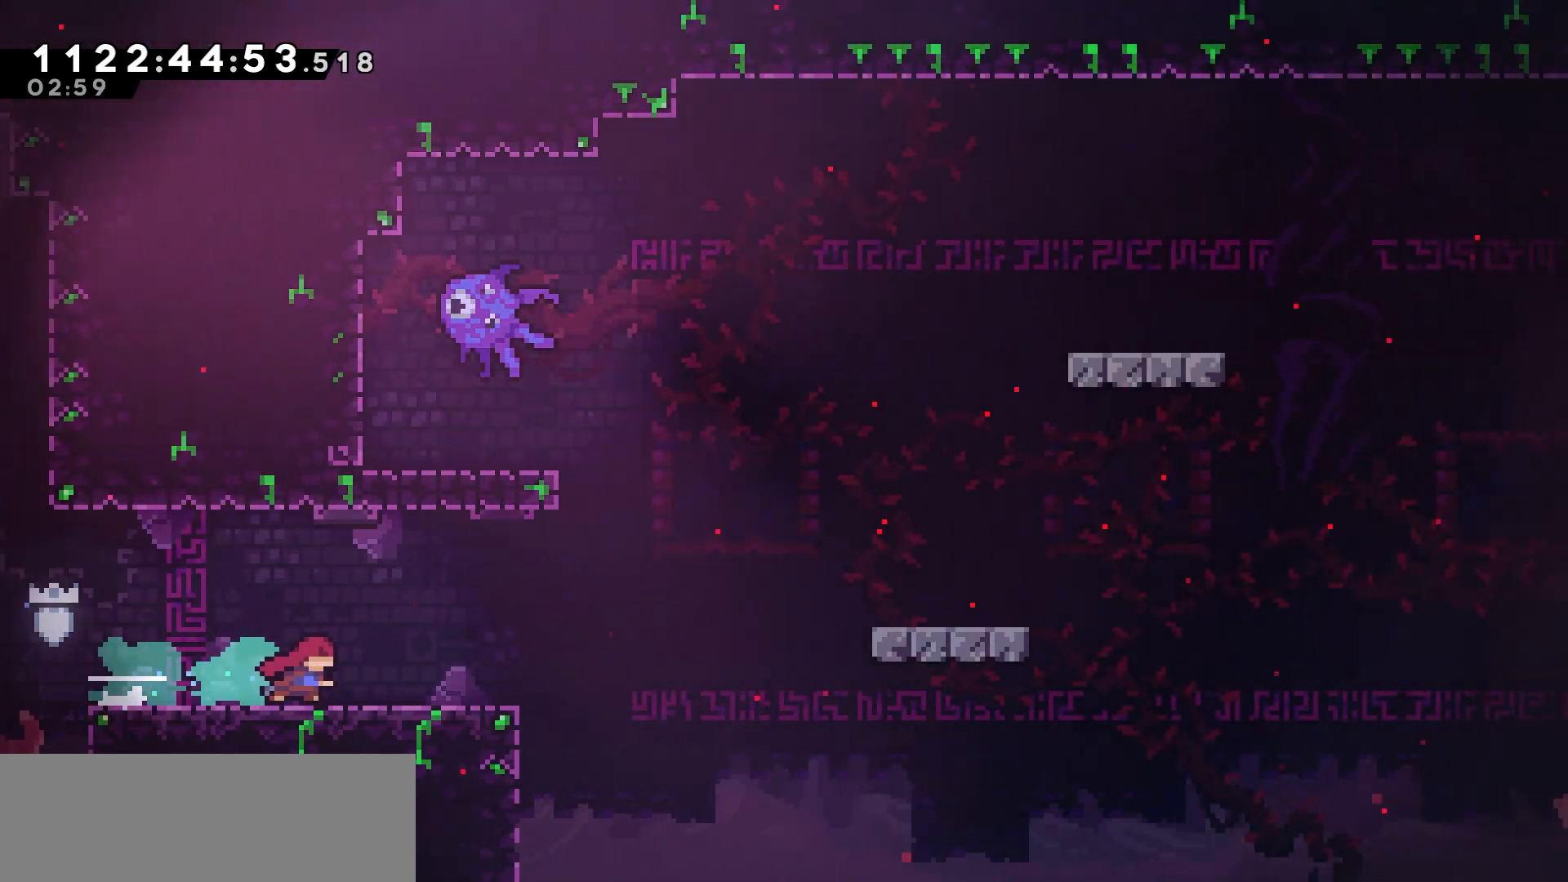
Gameplay with keyboard; each line is a JSON object with the keys held at the frame after it. "events" lists presses ("down") and releases ("up") of "dash", "demo", "down", "grab", "jump", "jump2", "left", "pause", "right", "talk" and "up" between this image and that frame as [ms after this image, input, new state], when the widget could be followed in between. No other keys are recorded. Mouse input is not recorded. Key names are as the overlay labels them; some are game actions (e.g. jump) rather than physical keys.
{"keys": ["right"], "events": []}
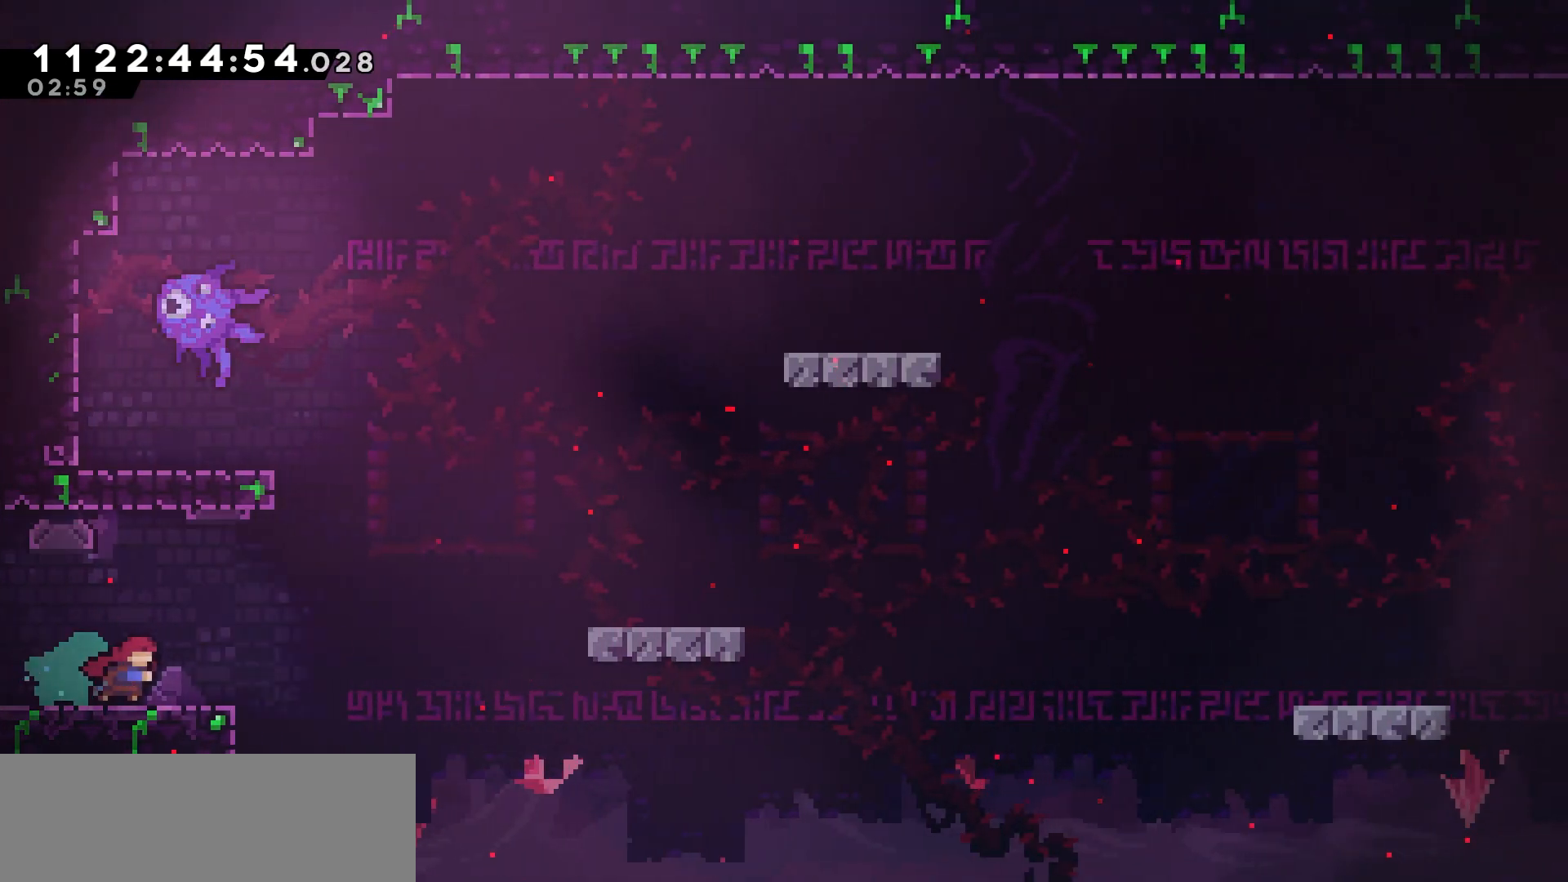
{"keys": ["right", "up"], "events": [[100, "jump", "down"], [100, "up", "down"], [150, "jump", "up"], [300, "dash", "down"], [417, "dash", "up"]]}
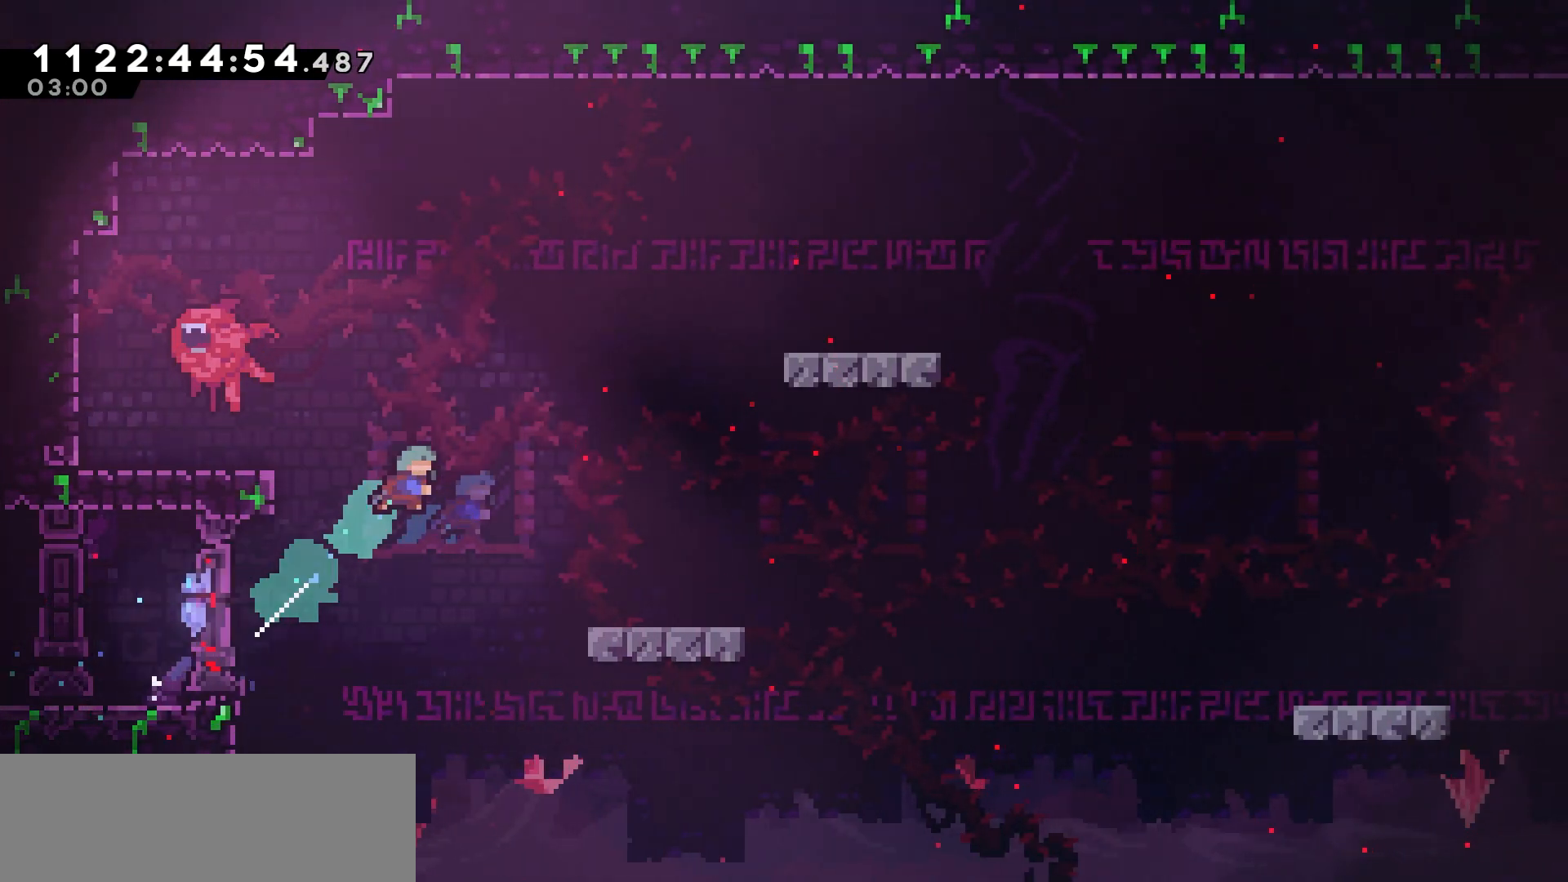
{"keys": ["dash", "down", "right"], "events": [[17, "up", "up"], [317, "right", "up"], [400, "right", "down"], [467, "down", "down"], [500, "dash", "down"]]}
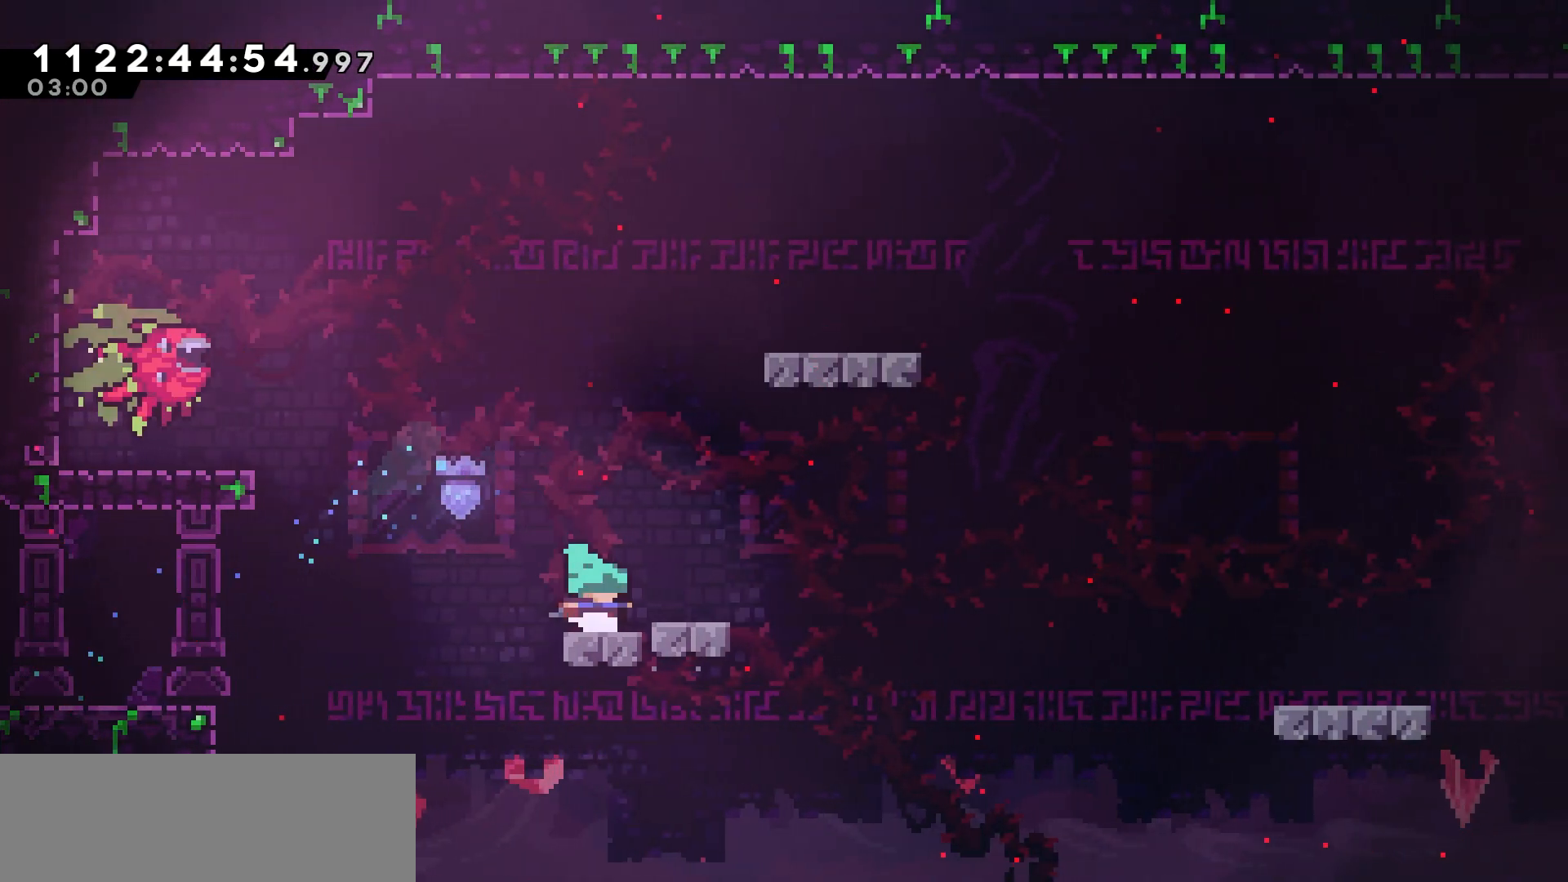
{"keys": ["right"], "events": [[133, "dash", "up"], [133, "down", "up"], [200, "jump", "down"], [350, "jump", "up"]]}
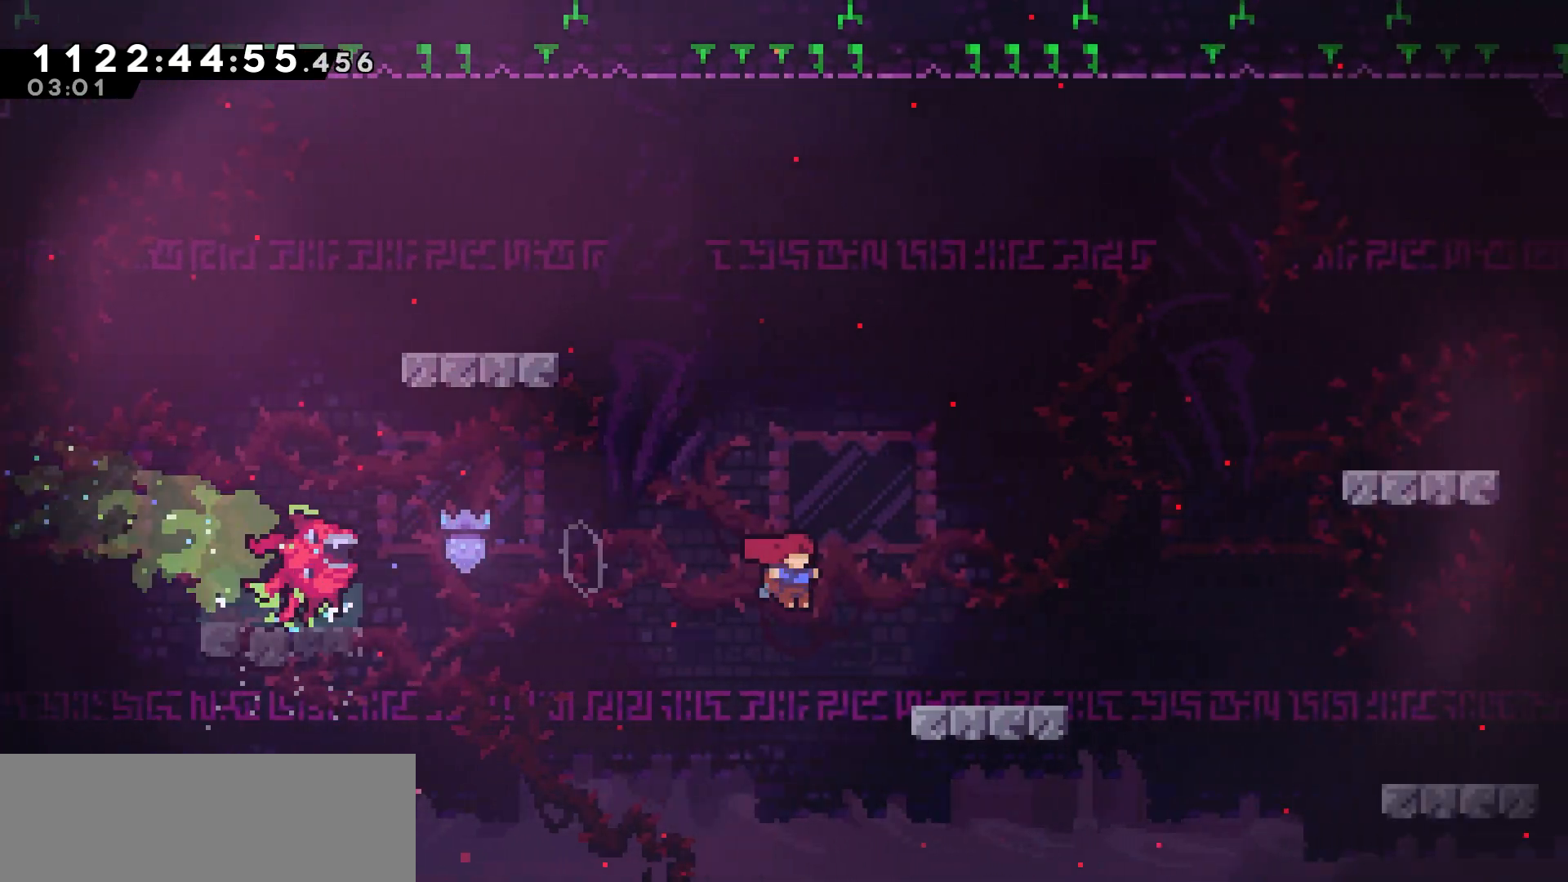
{"keys": ["dash", "up"], "events": [[150, "jump", "down"], [183, "up", "down"], [317, "jump", "up"], [383, "dash", "down"], [500, "right", "up"]]}
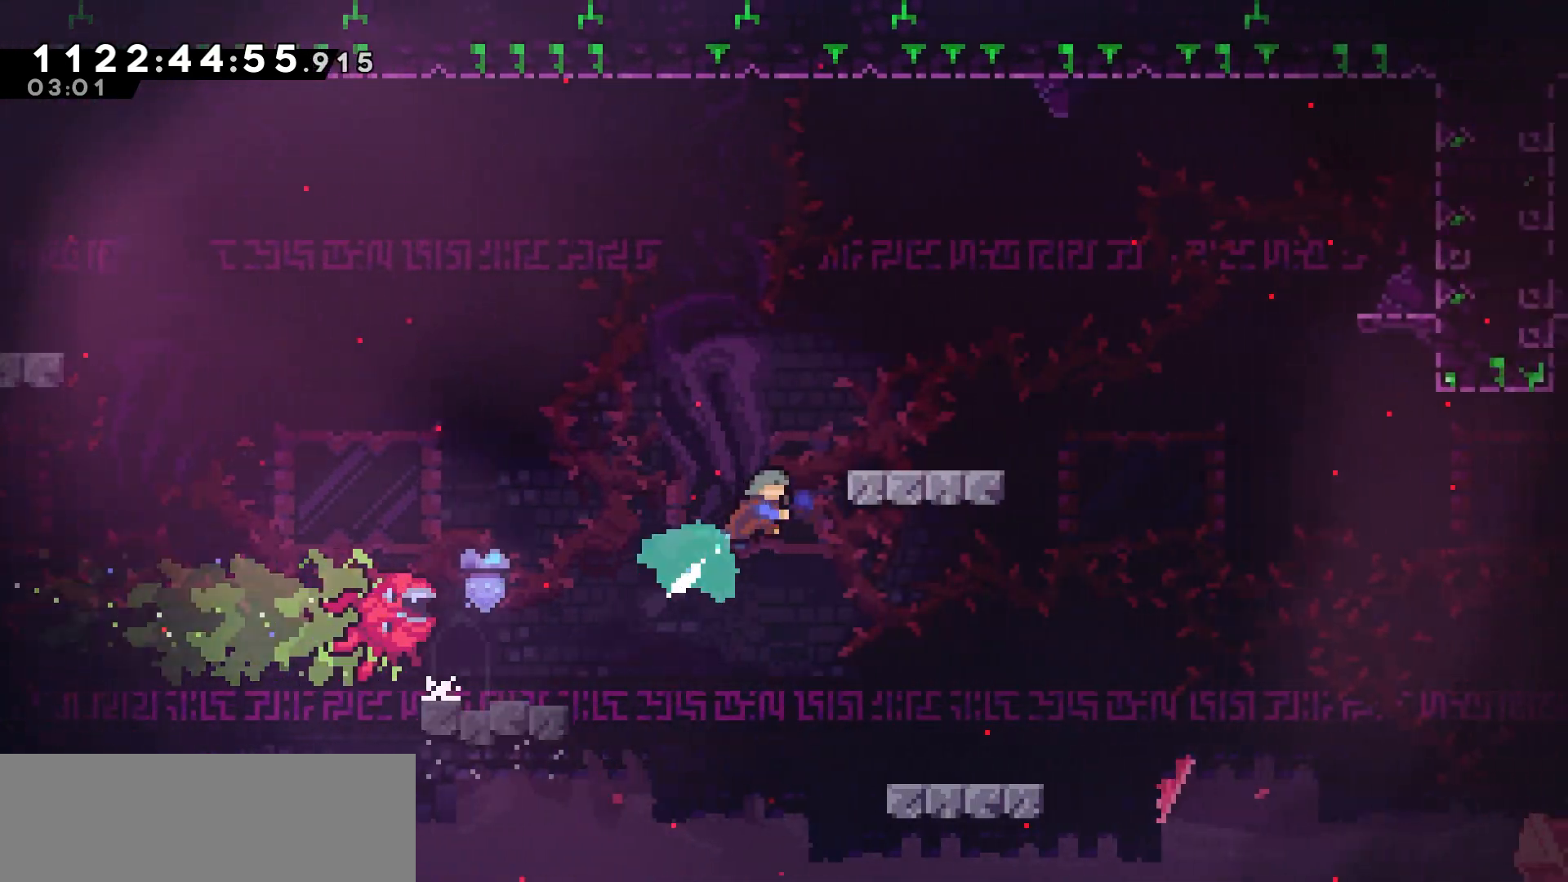
{"keys": ["jump"], "events": [[33, "up", "up"], [67, "dash", "up"], [467, "jump", "down"]]}
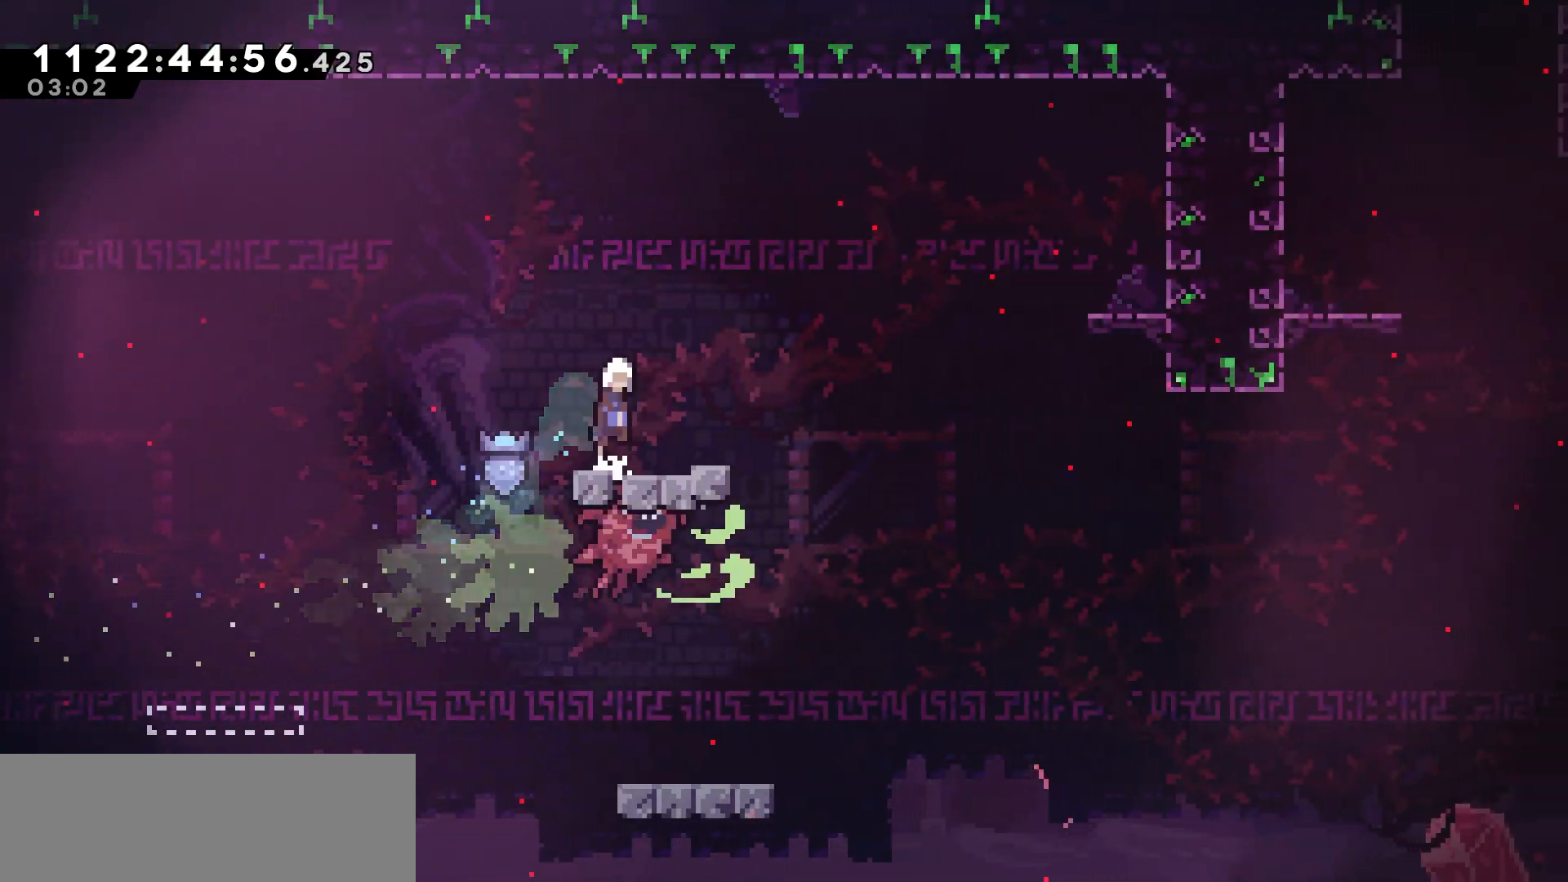
{"keys": ["jump", "right"], "events": [[167, "right", "down"]]}
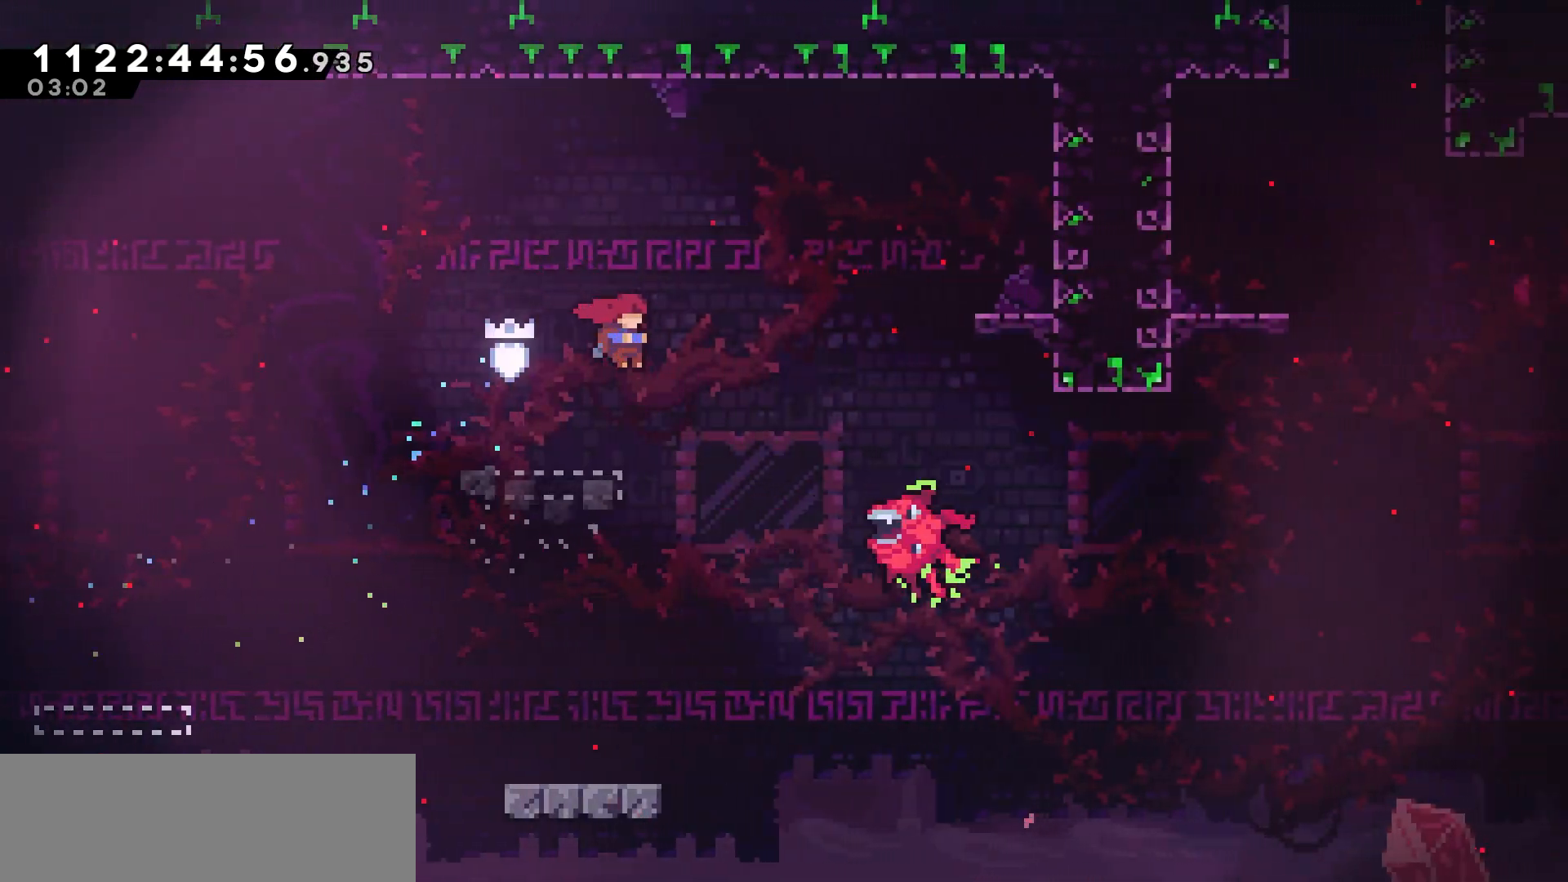
{"keys": [], "events": [[83, "up", "down"], [100, "jump", "up"], [167, "dash", "down"], [433, "dash", "up"], [450, "up", "up"], [483, "right", "up"]]}
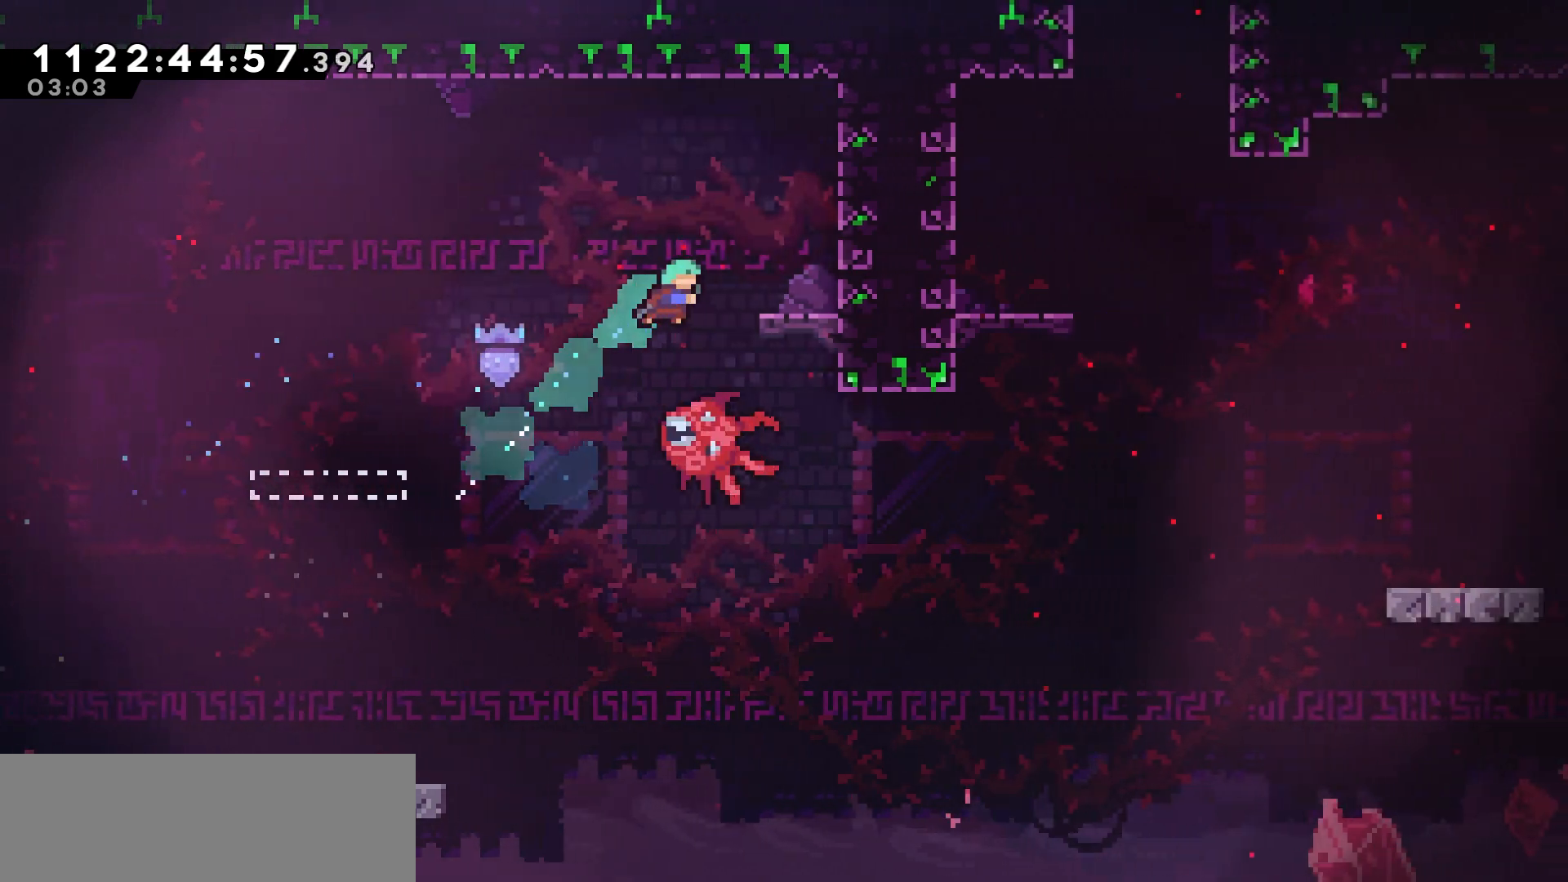
{"keys": ["right"], "events": [[200, "jump", "down"], [300, "right", "down"], [417, "jump", "up"]]}
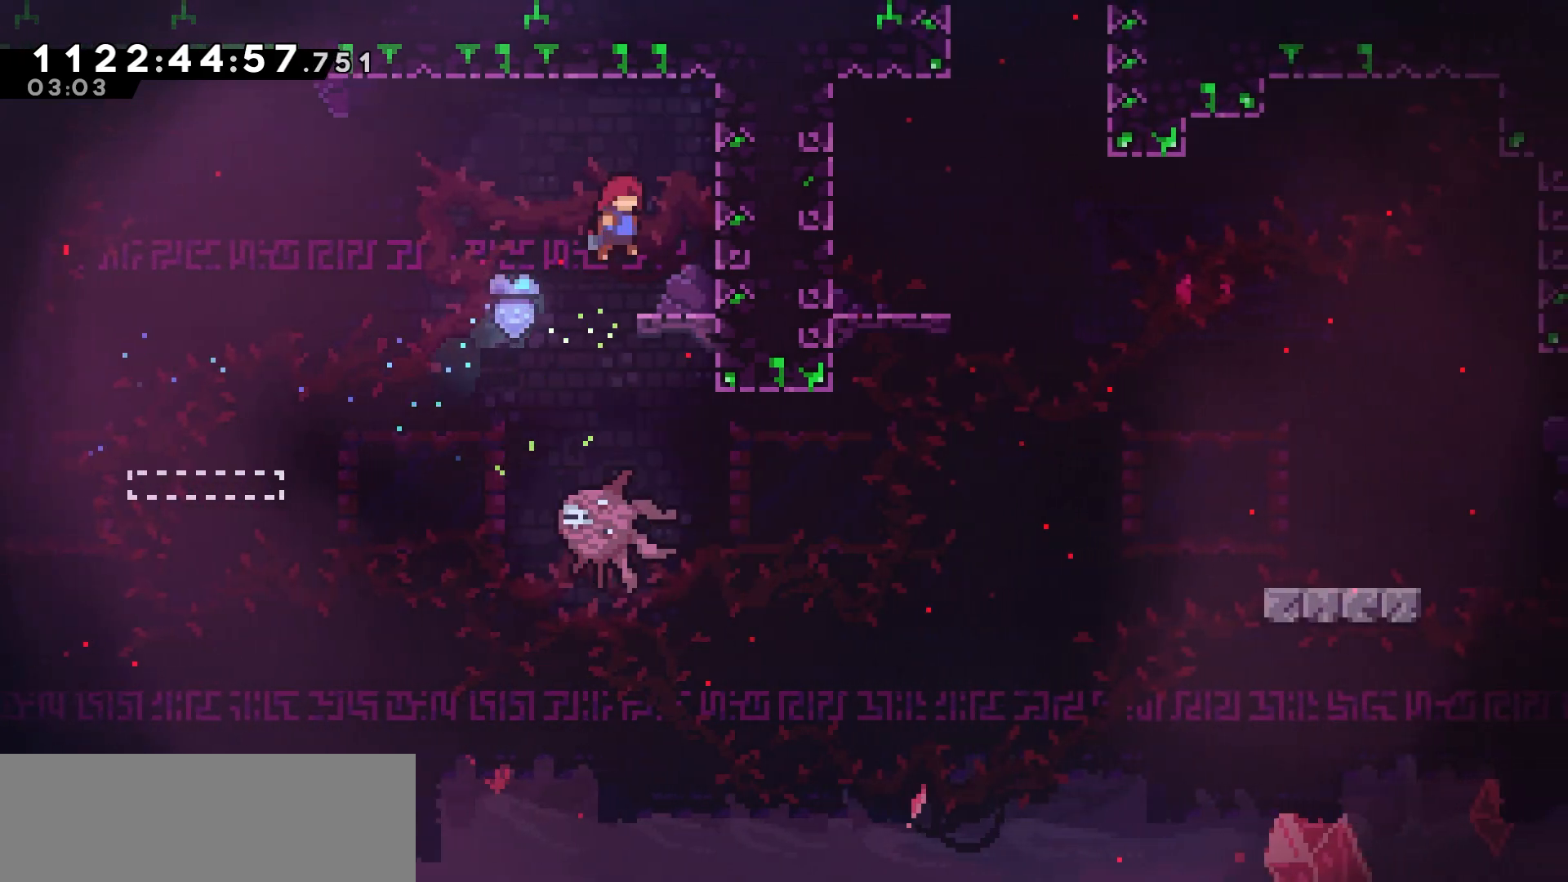
{"keys": [], "events": [[100, "right", "up"], [417, "left", "down"], [483, "left", "up"]]}
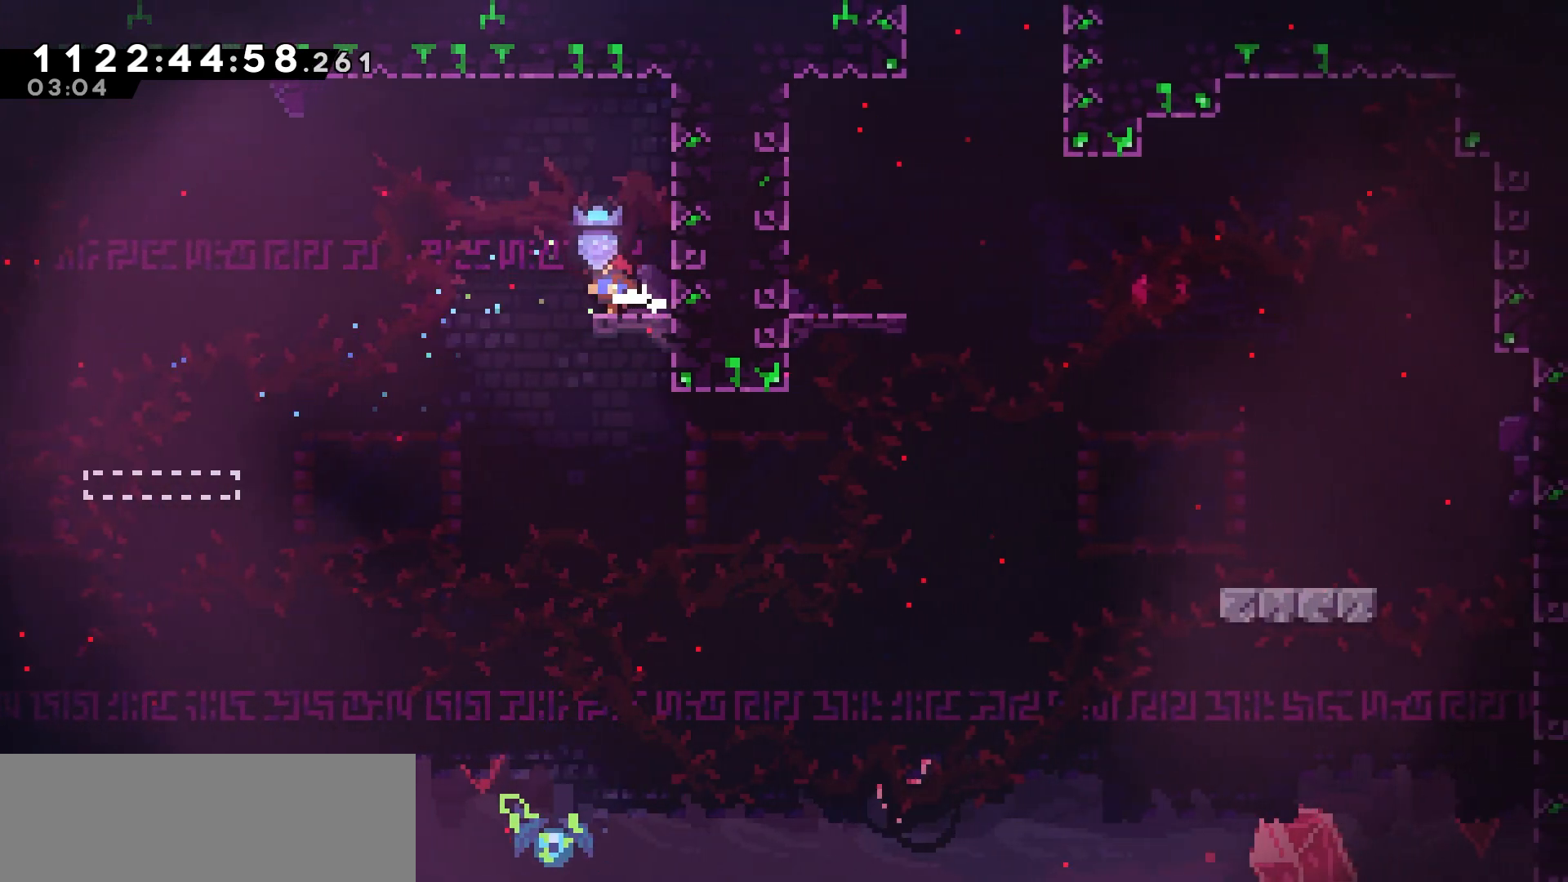
{"keys": [], "events": []}
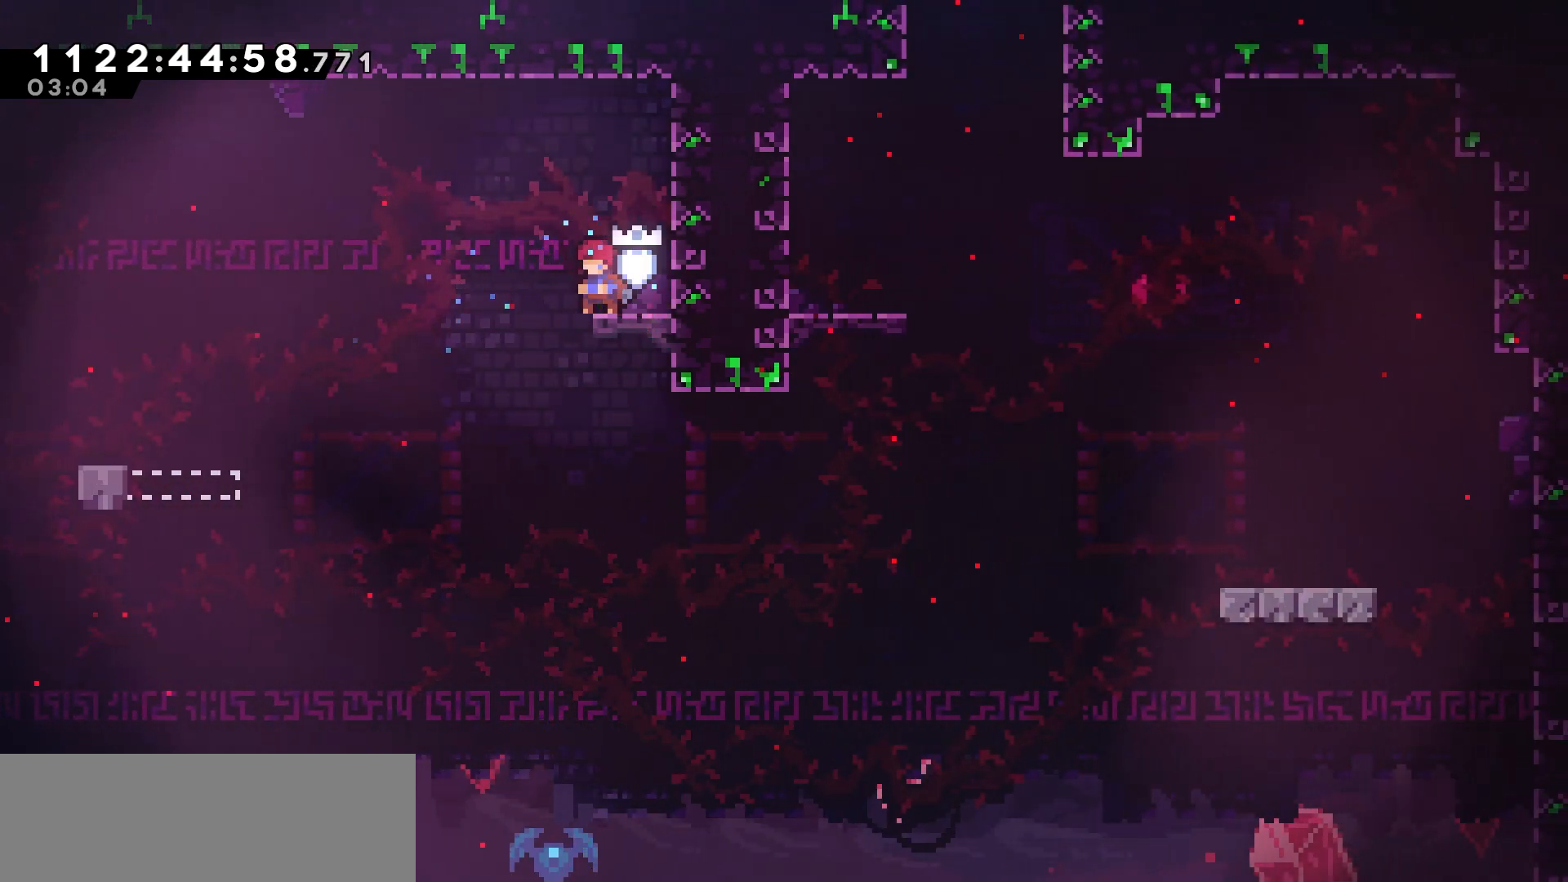
{"keys": [], "events": []}
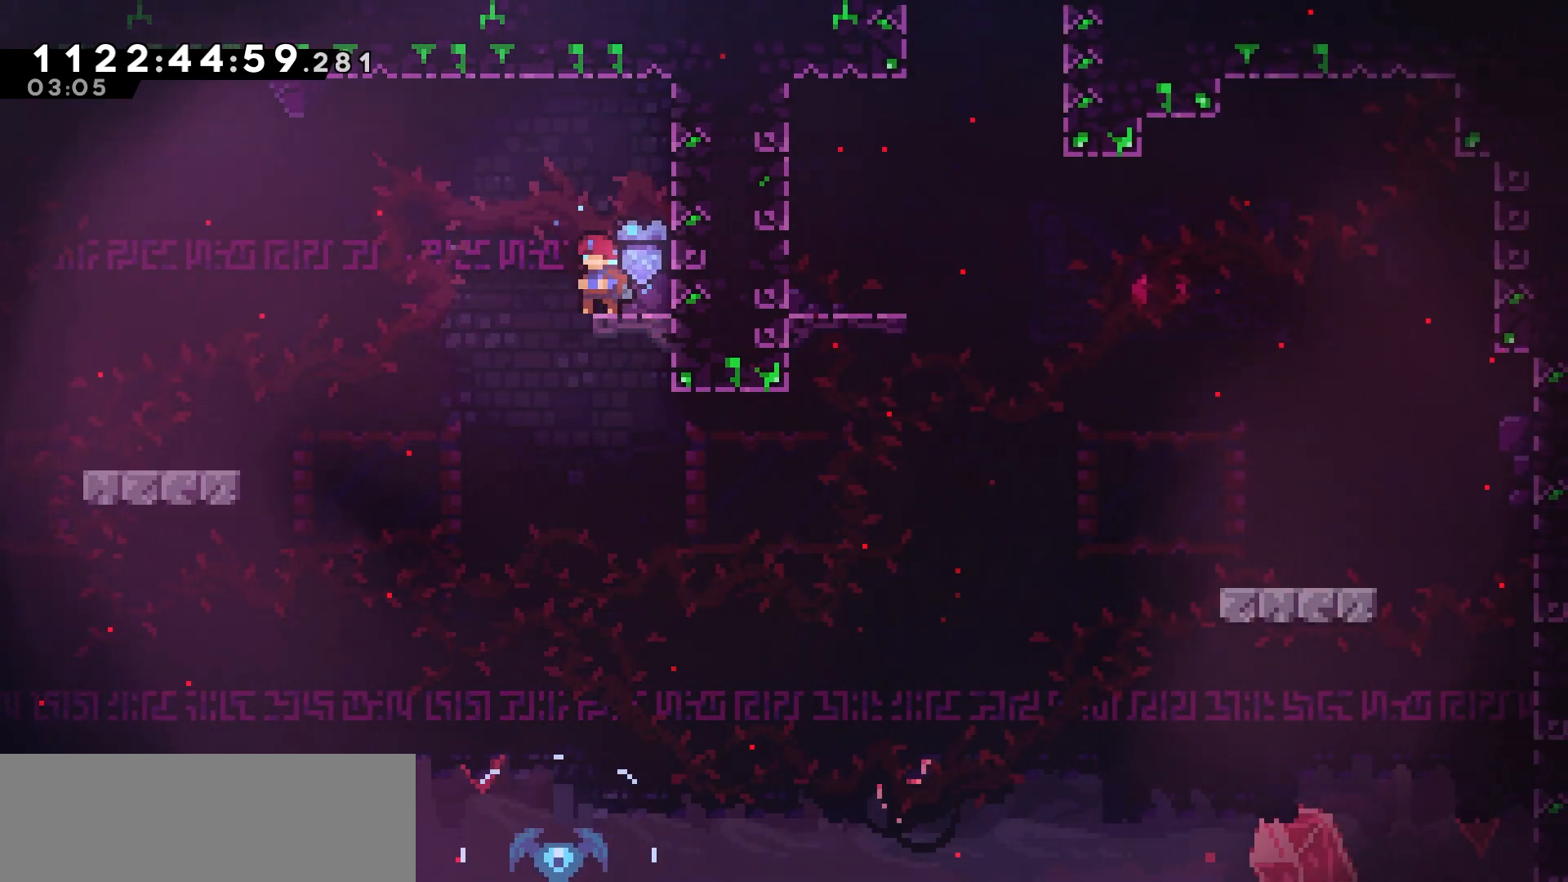
{"keys": ["left"], "events": [[500, "left", "down"]]}
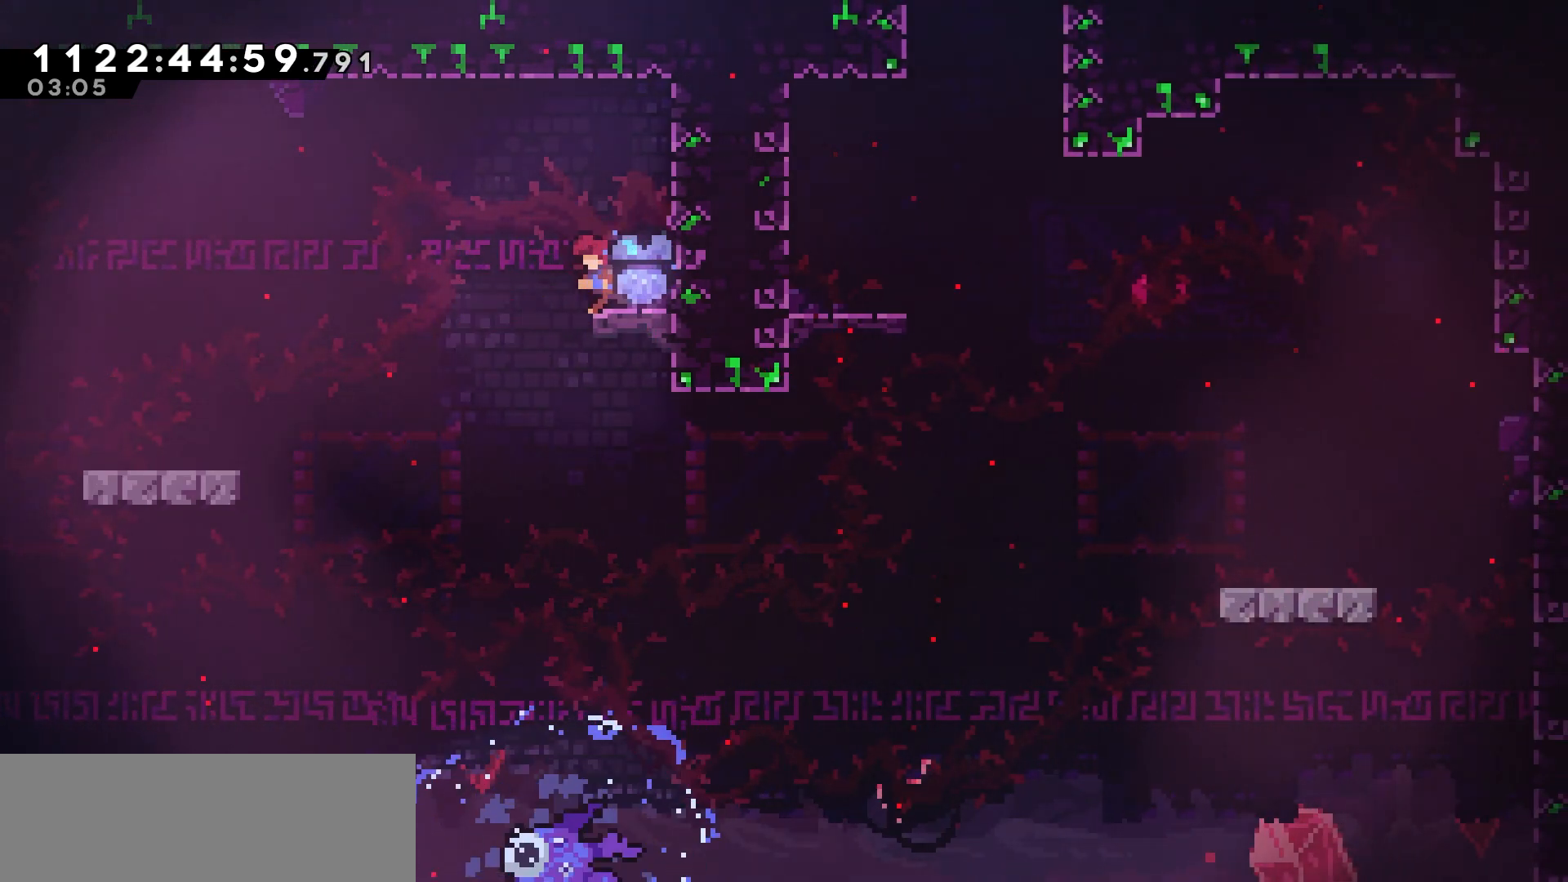
{"keys": [], "events": [[50, "jump", "down"], [133, "left", "up"], [200, "jump", "up"]]}
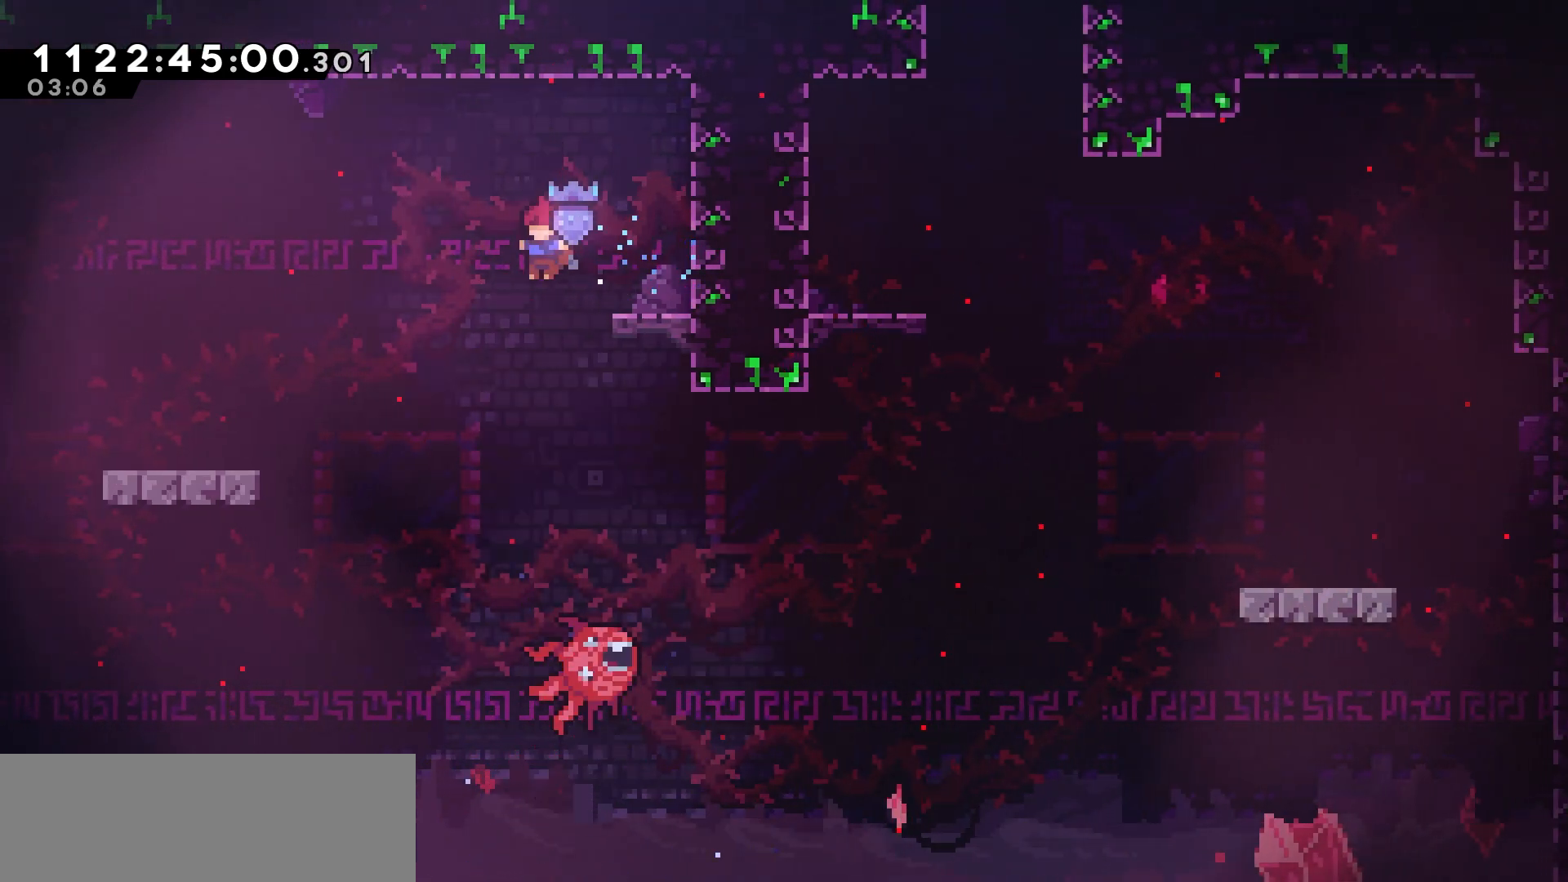
{"keys": ["jump", "left"], "events": [[33, "right", "down"], [150, "right", "up"], [233, "jump", "down"], [367, "left", "down"]]}
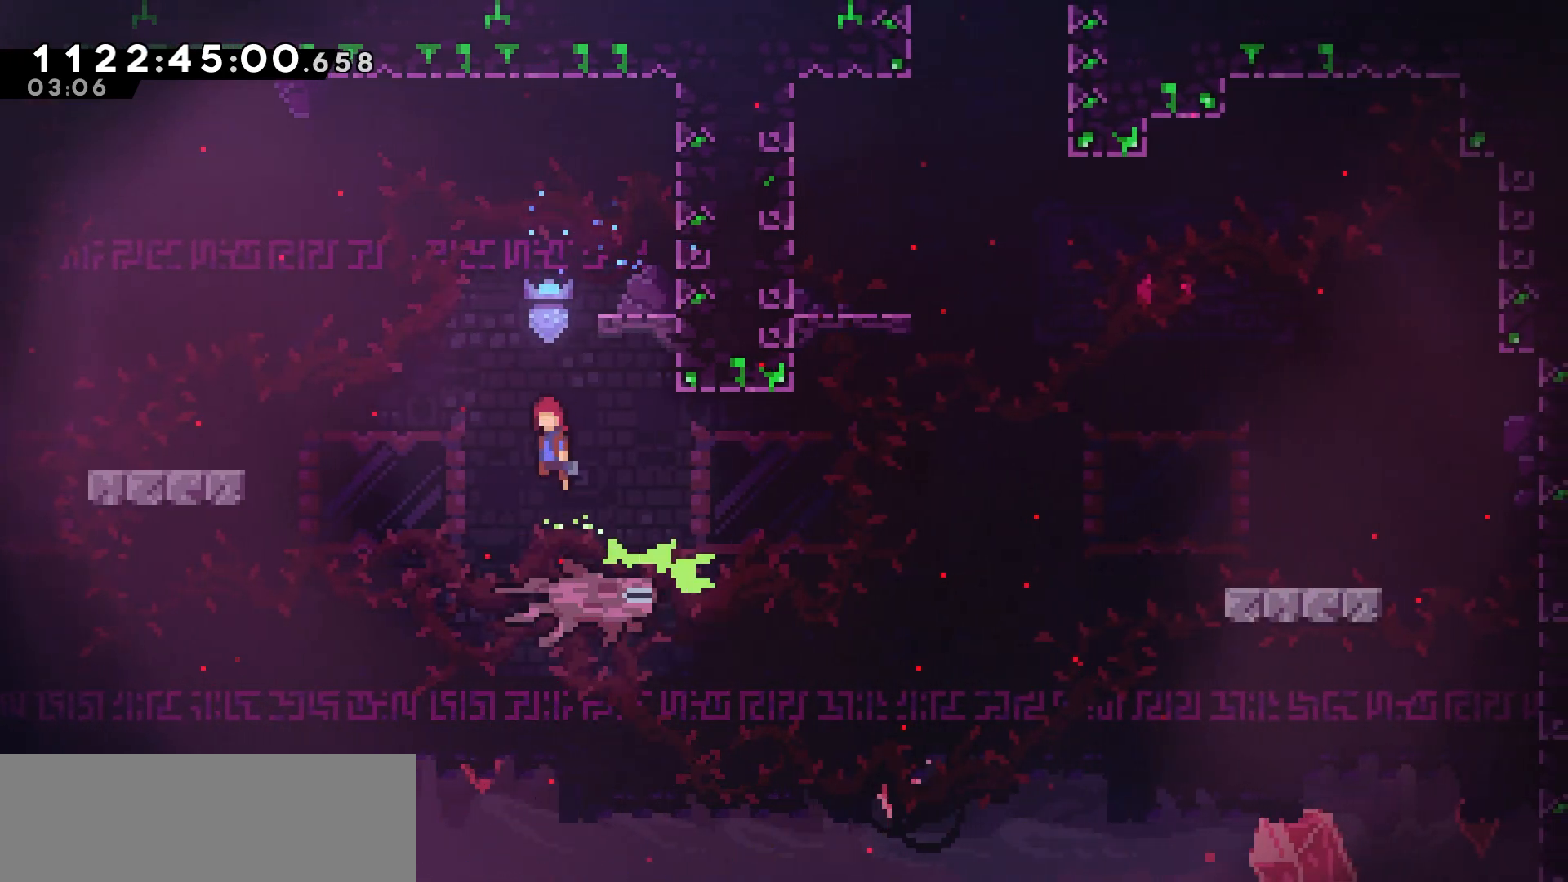
{"keys": ["left"], "events": [[100, "up", "down"], [200, "jump", "up"], [283, "dash", "down"], [383, "dash", "up"], [433, "up", "up"]]}
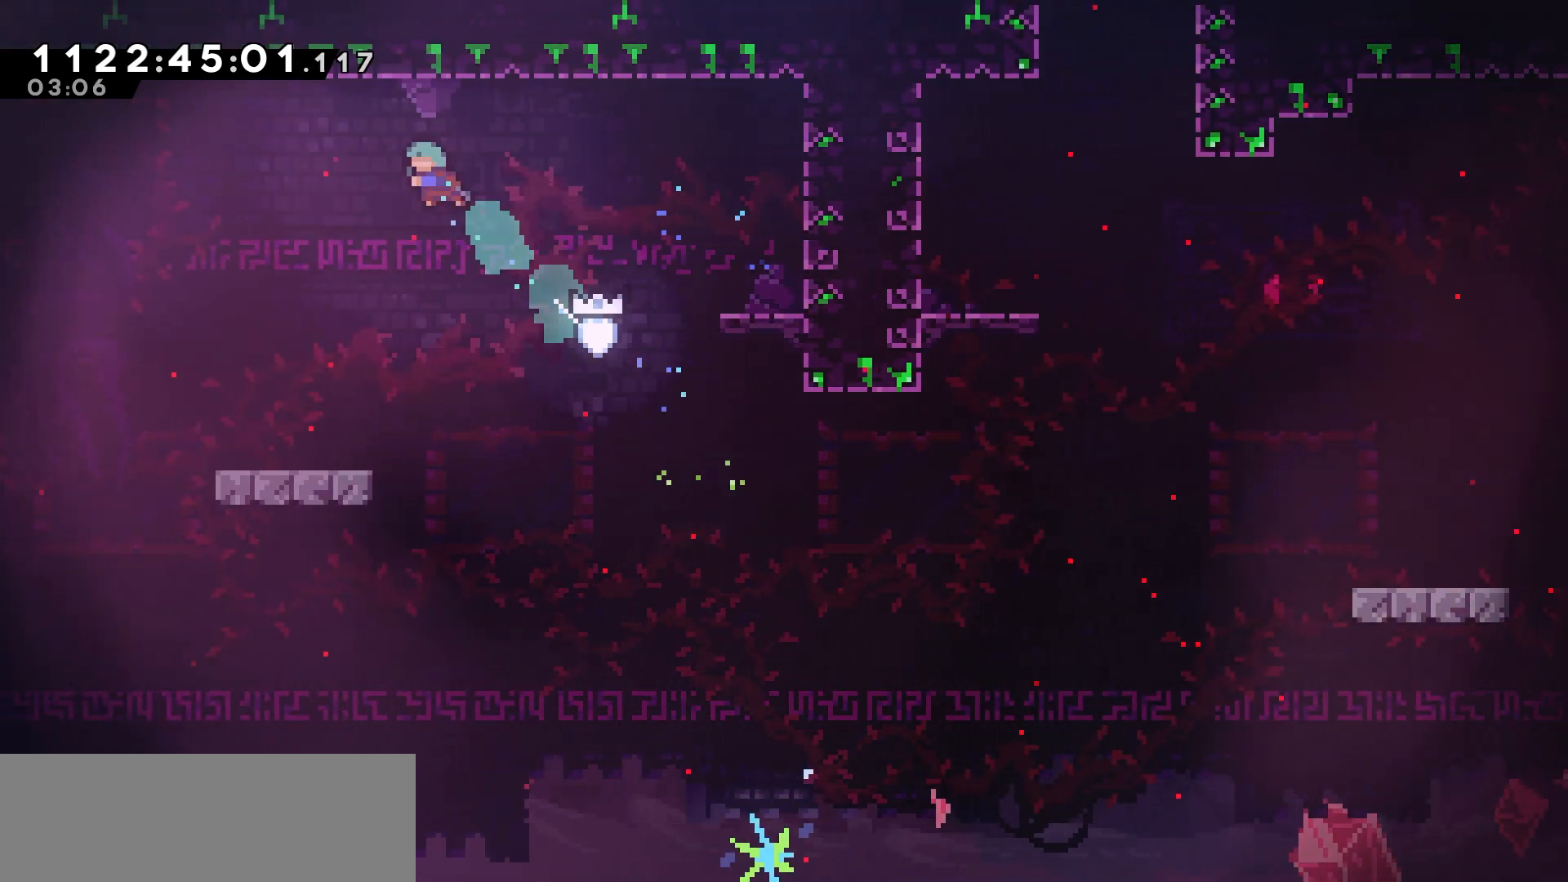
{"keys": [], "events": [[383, "left", "up"]]}
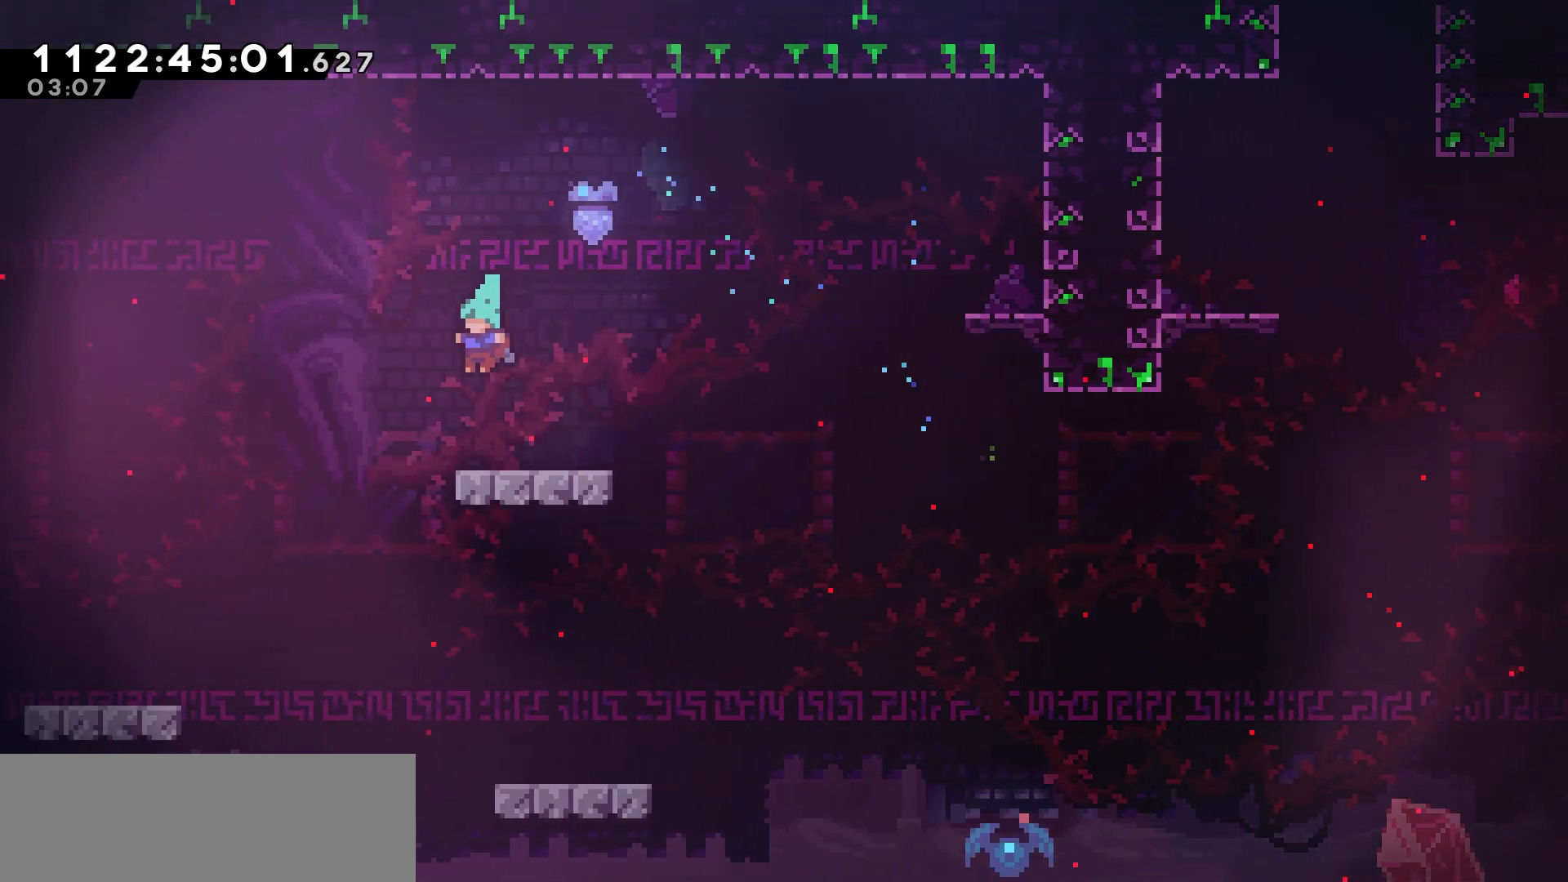
{"keys": ["right"], "events": [[117, "down", "down"], [133, "right", "down"], [167, "dash", "down"], [317, "dash", "up"], [317, "down", "up"], [383, "jump", "down"], [500, "jump", "up"]]}
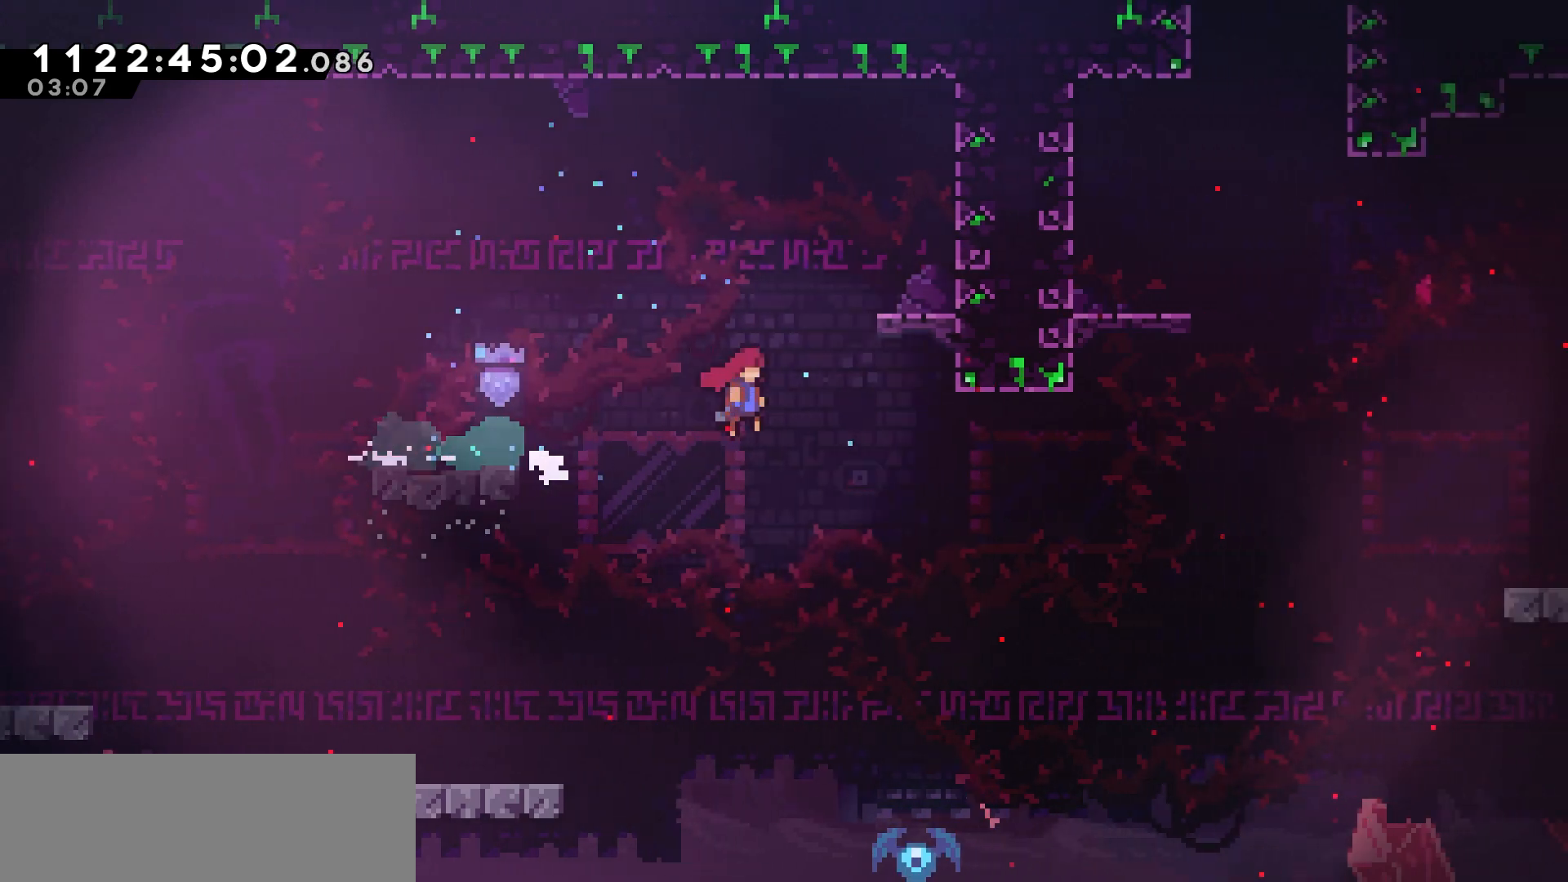
{"keys": ["grab", "up"], "events": [[233, "up", "down"], [300, "right", "up"], [333, "dash", "down"], [467, "grab", "down"], [483, "dash", "up"]]}
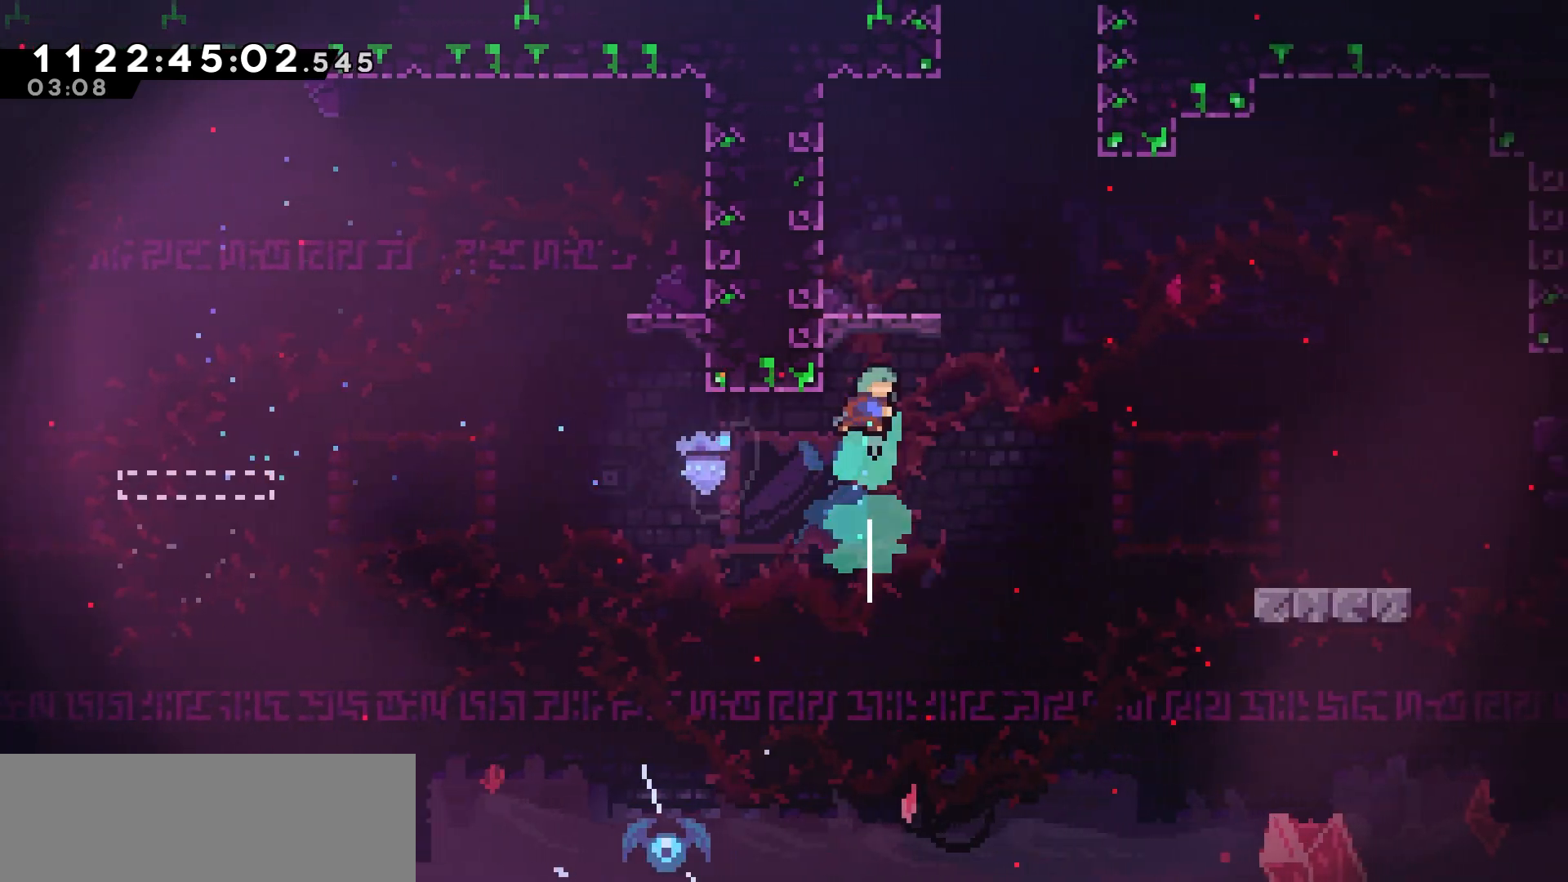
{"keys": [], "events": [[33, "left", "down"], [183, "jump", "down"], [233, "left", "up"], [283, "grab", "up"], [283, "jump", "up"], [300, "up", "up"]]}
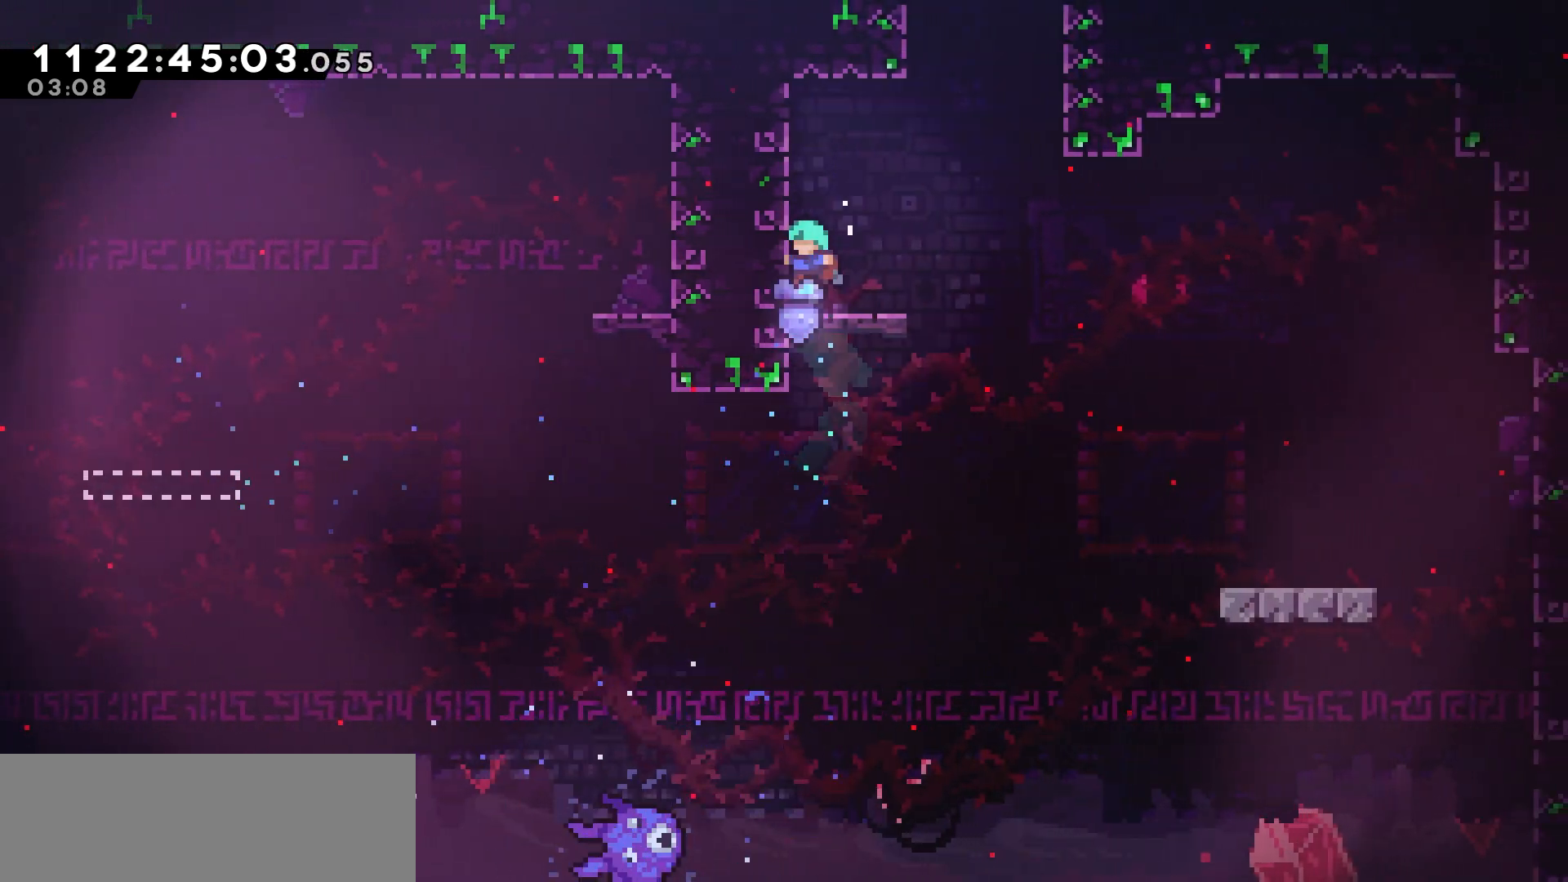
{"keys": ["grab", "jump", "right", "up"], "events": [[33, "right", "down"], [50, "up", "down"], [67, "jump", "down"], [183, "jump", "up"], [233, "dash", "down"], [333, "grab", "down"], [400, "dash", "up"], [483, "jump", "down"]]}
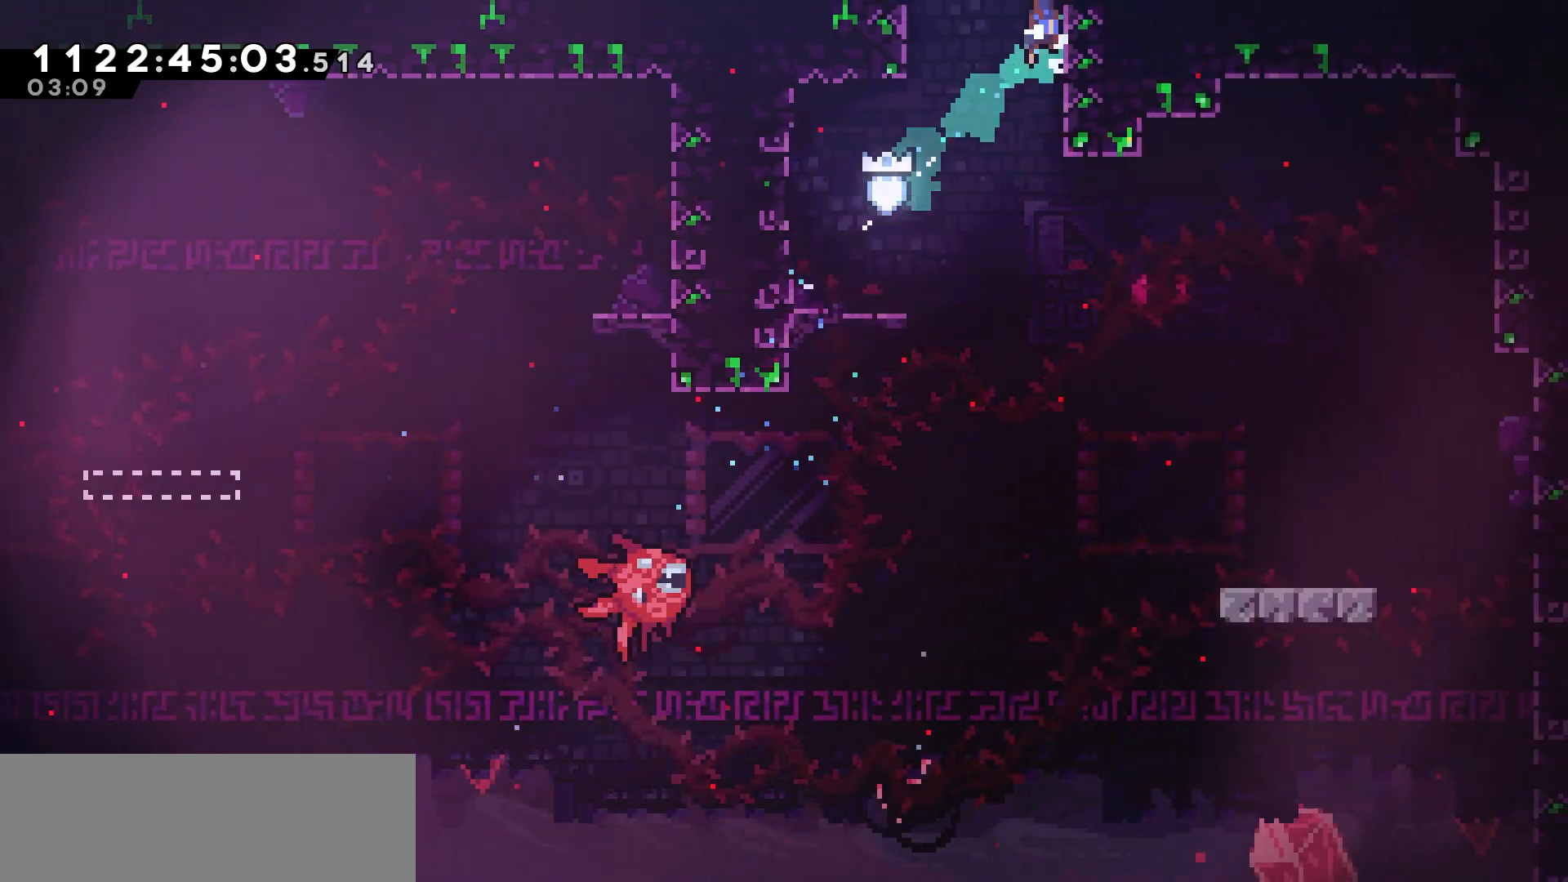
{"keys": ["grab", "jump", "right", "up"], "events": [[283, "jump", "up"], [367, "jump", "down"]]}
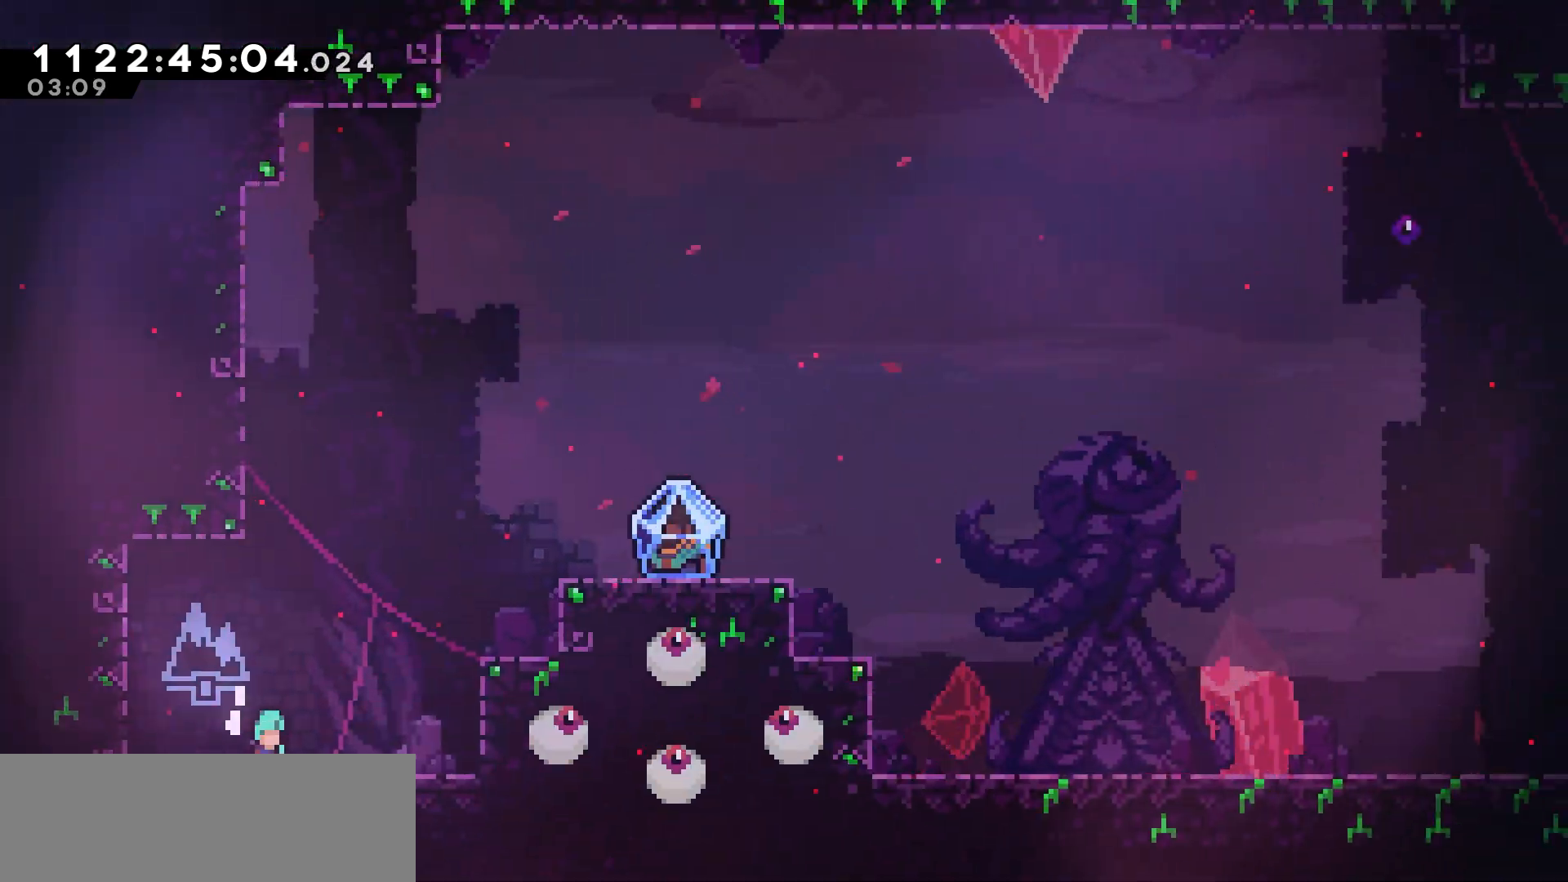
{"keys": ["right", "up"], "events": [[350, "jump", "up"], [383, "grab", "up"]]}
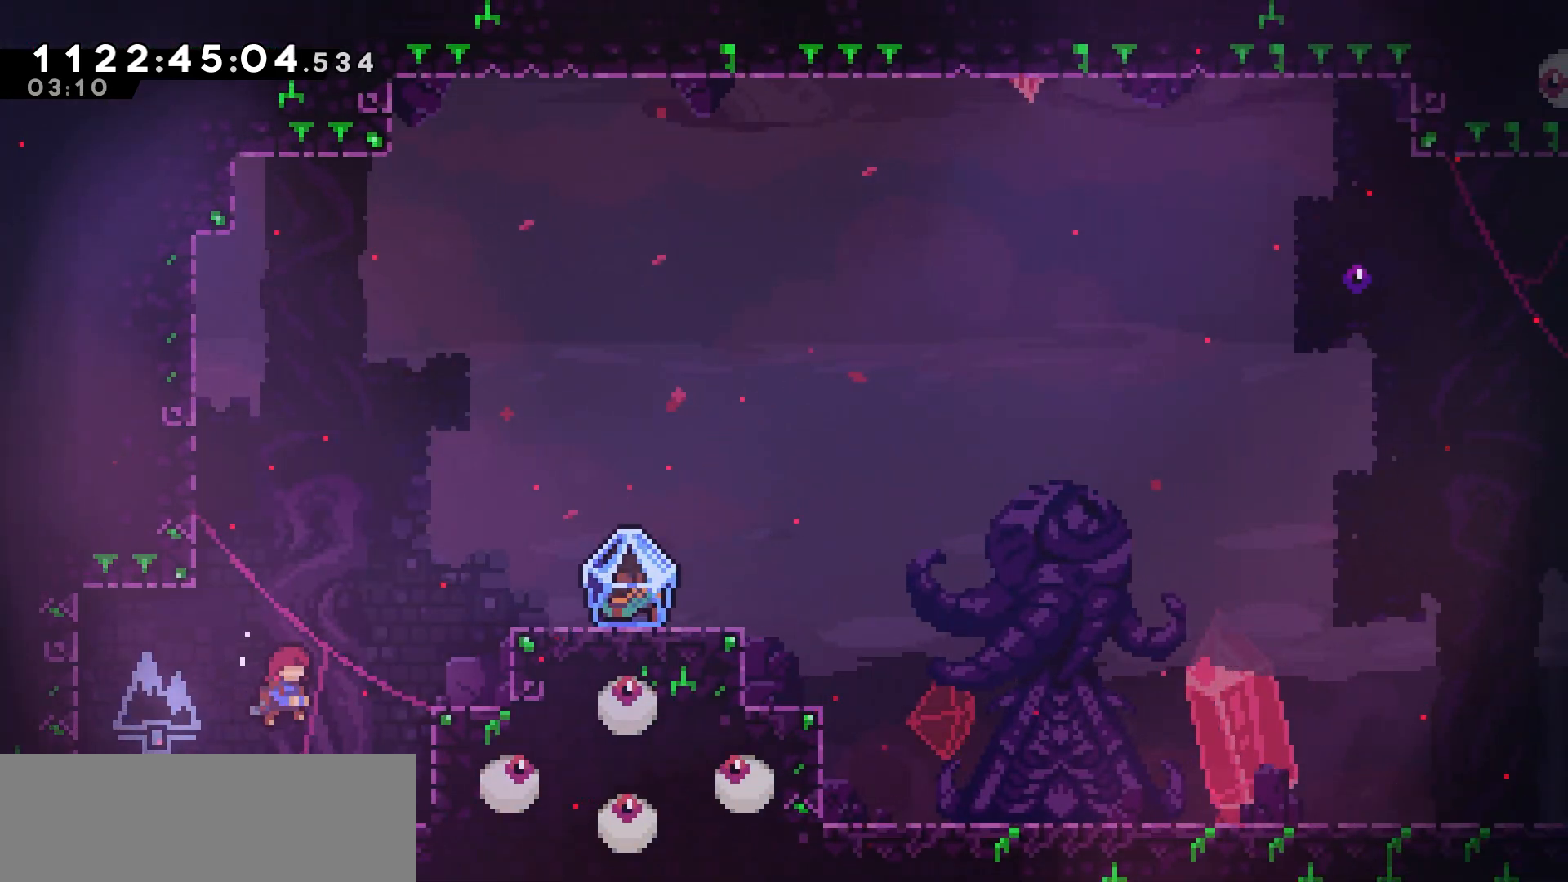
{"keys": ["right"], "events": [[17, "dash", "down"], [167, "dash", "up"], [283, "up", "up"]]}
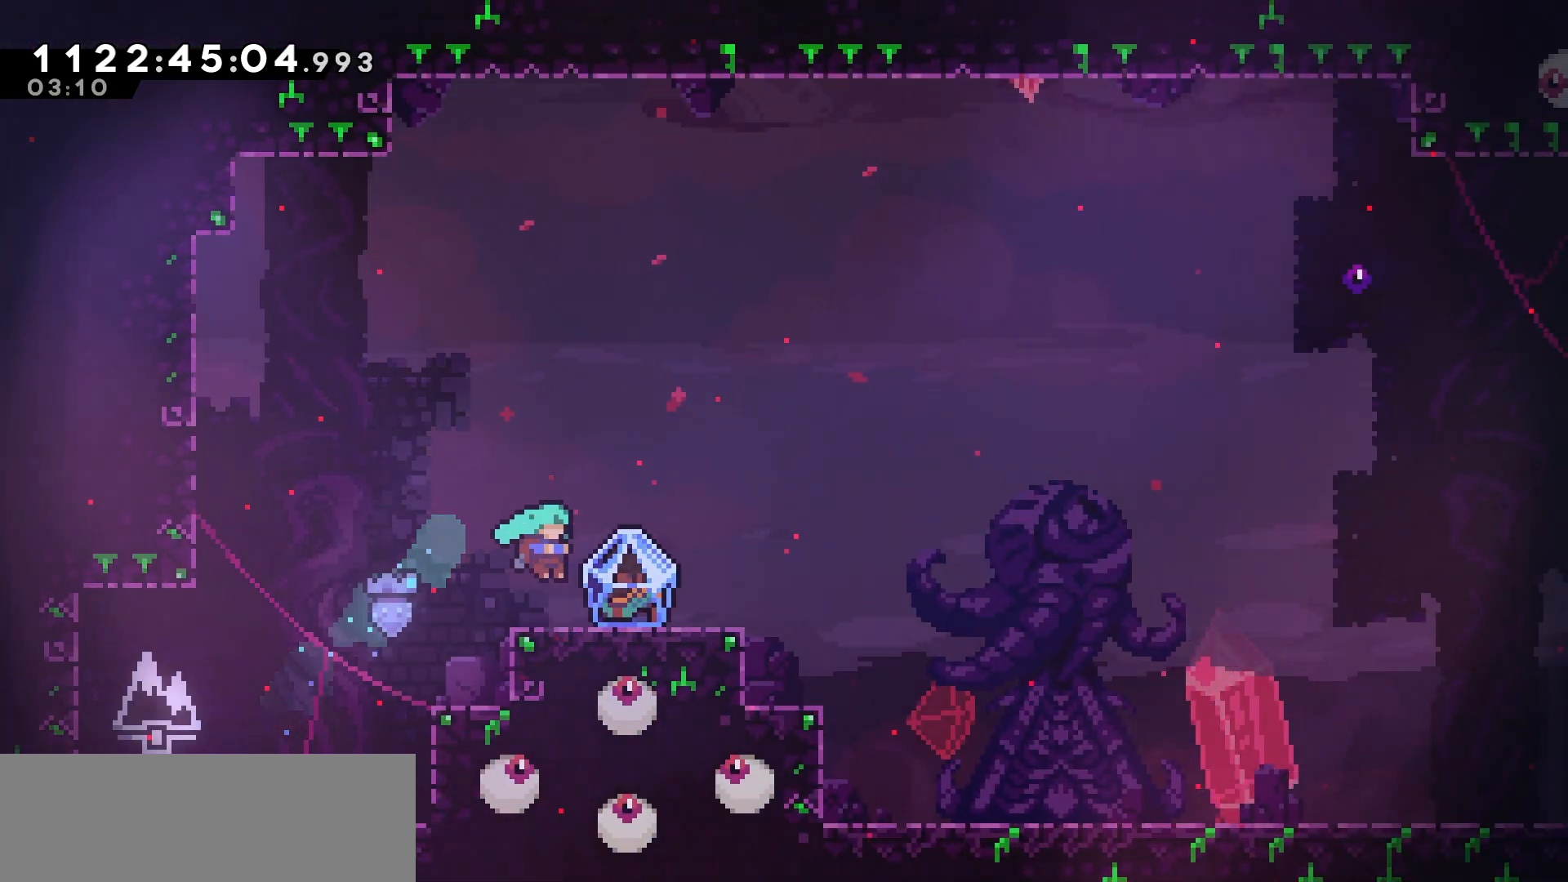
{"keys": ["grab", "right"], "events": [[17, "grab", "down"], [367, "jump", "down"], [450, "jump", "up"]]}
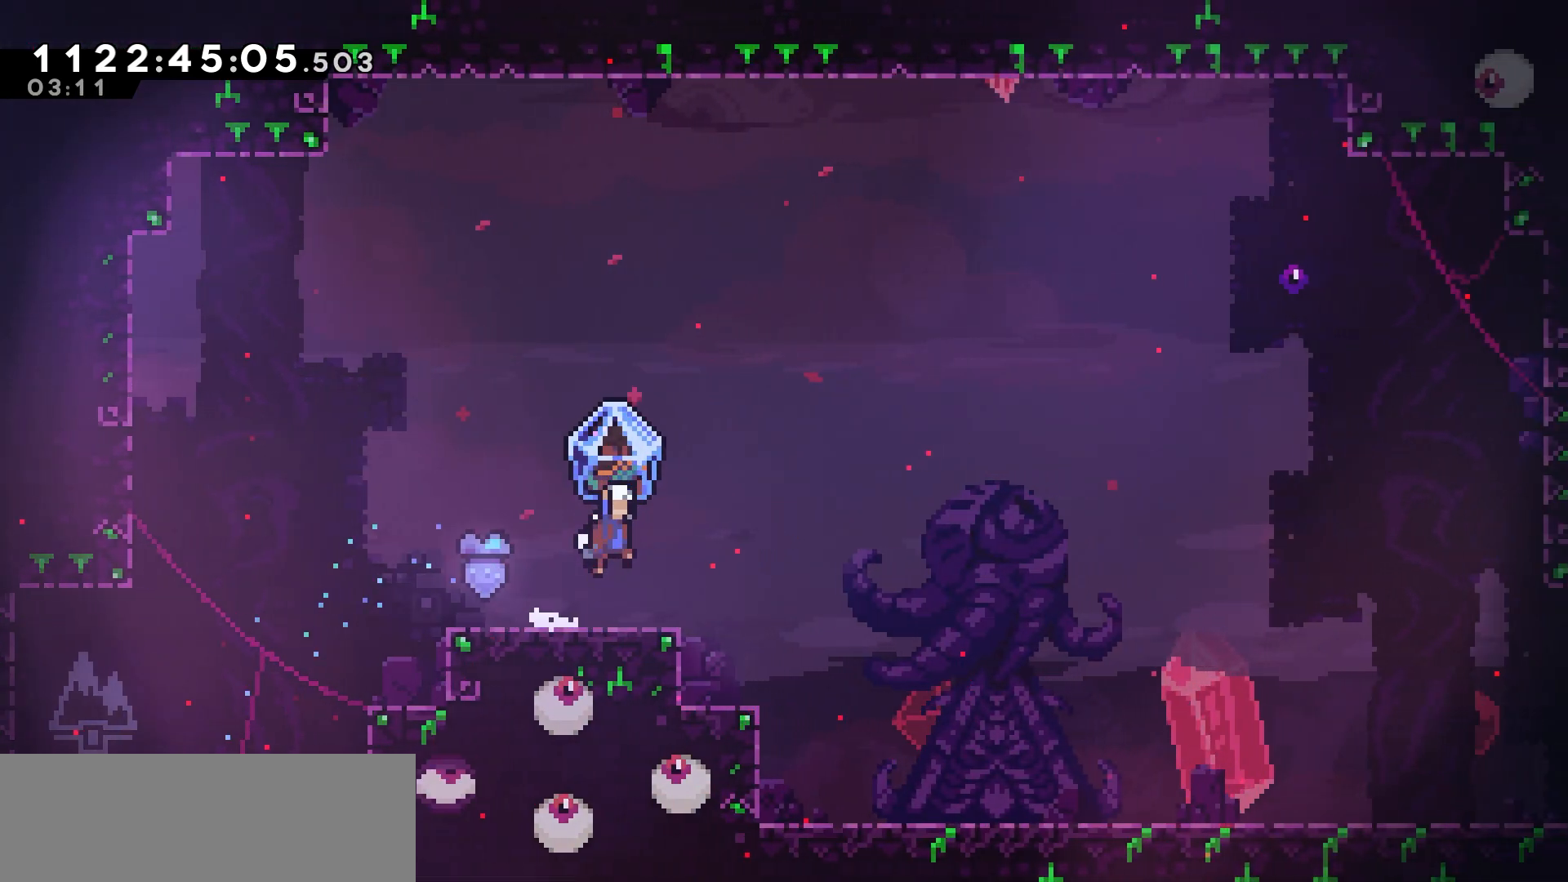
{"keys": ["grab", "right"], "events": [[267, "jump", "down"], [350, "jump", "up"]]}
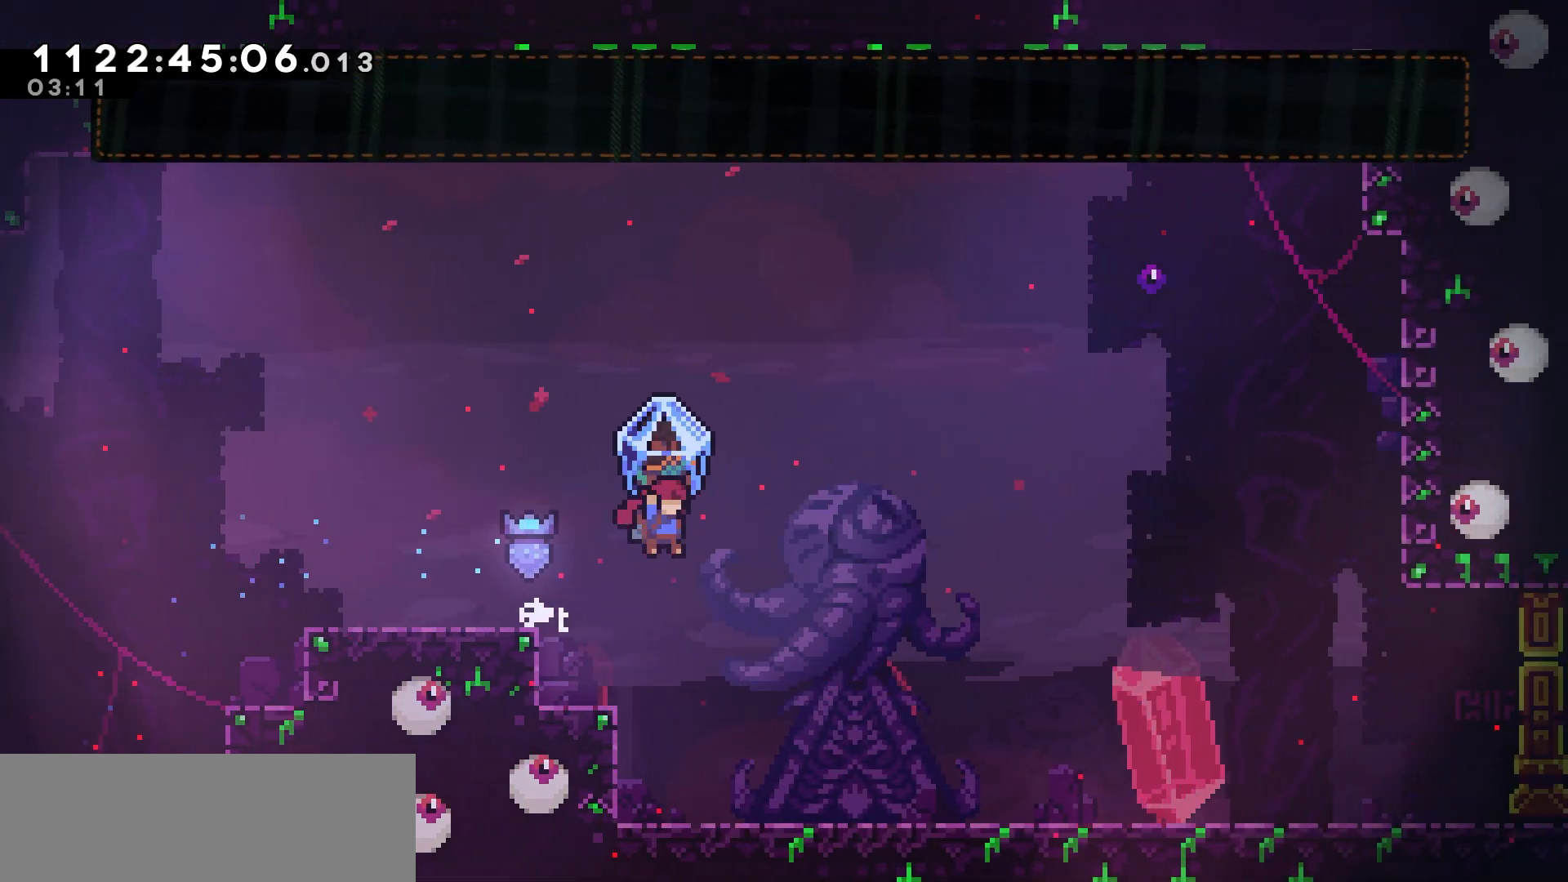
{"keys": ["dash", "right"], "events": [[417, "grab", "up"], [450, "dash", "down"]]}
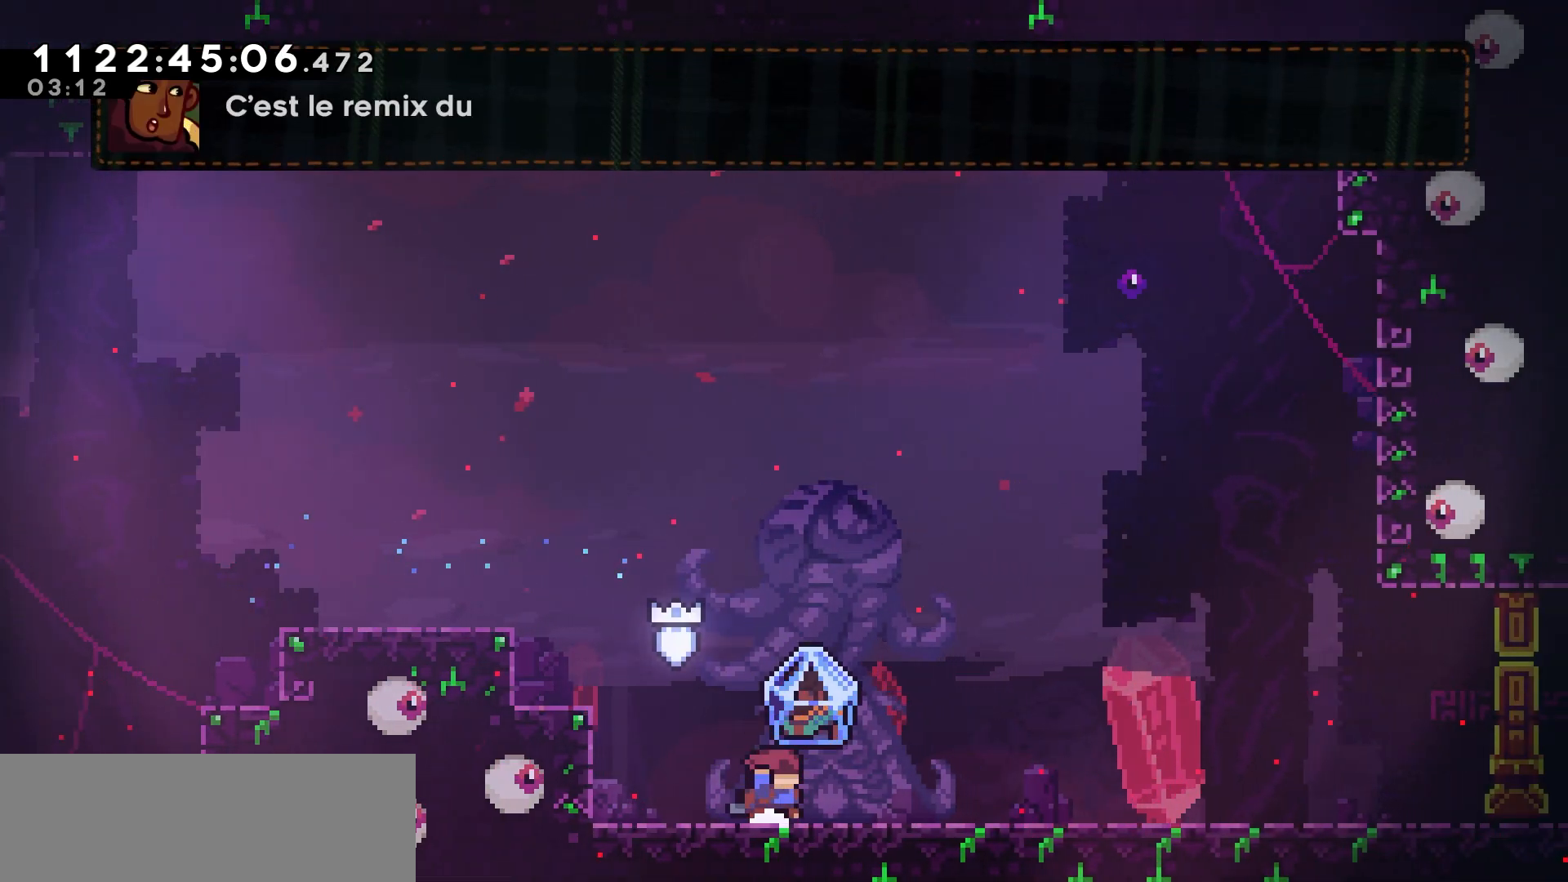
{"keys": ["grab", "jump", "right"], "events": [[33, "grab", "down"], [67, "dash", "up"], [117, "right", "up"], [150, "jump", "down"], [250, "right", "down"]]}
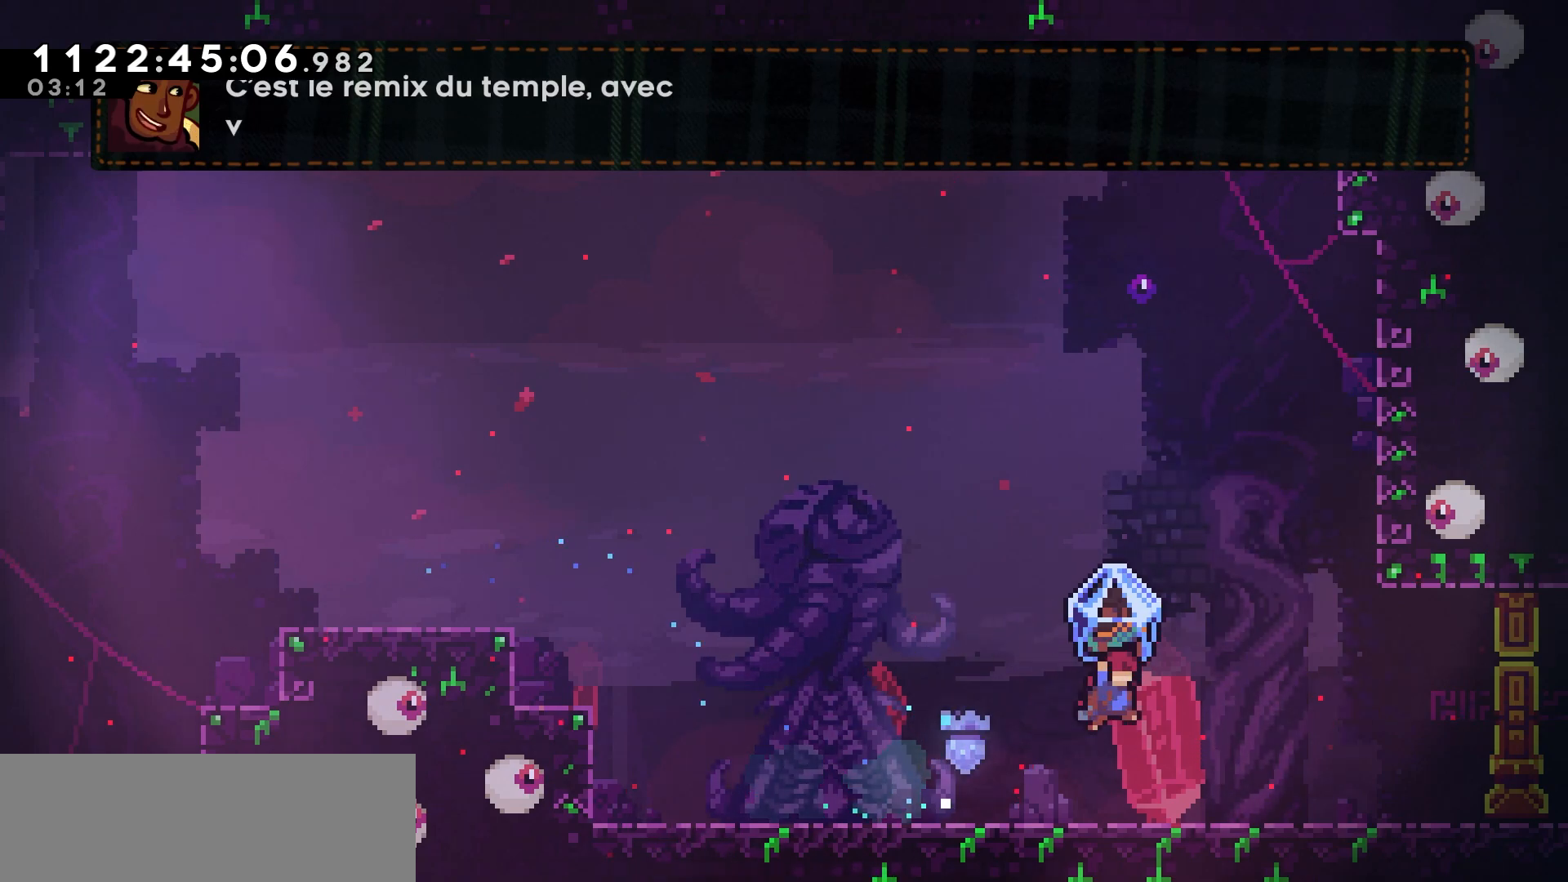
{"keys": ["grab", "right"], "events": [[350, "jump", "up"]]}
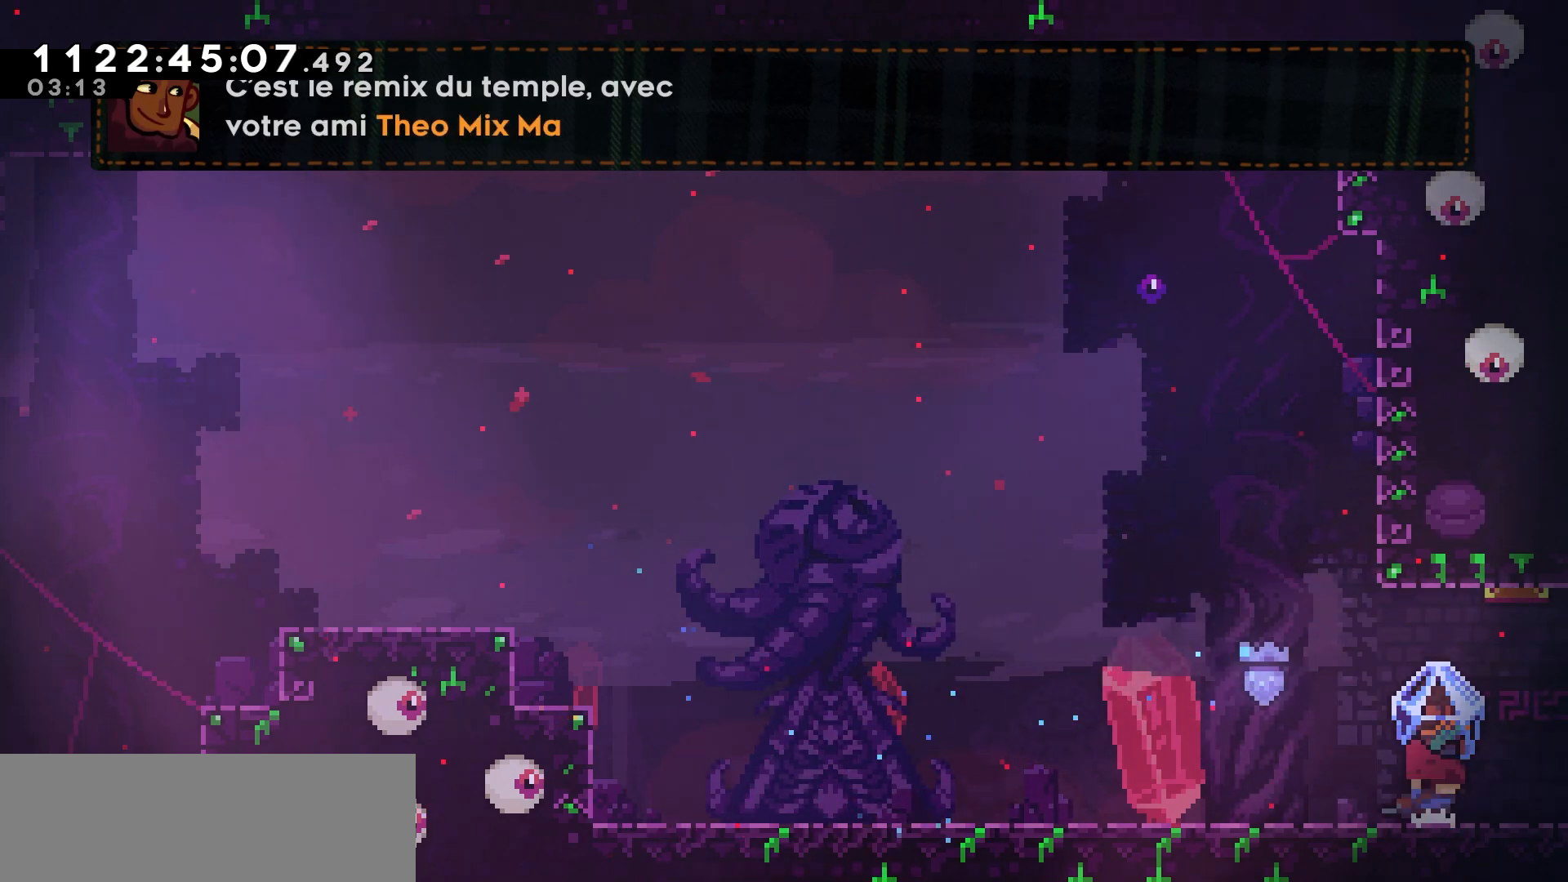
{"keys": ["grab", "right"], "events": [[50, "jump", "down"], [117, "jump", "up"], [383, "jump", "down"], [500, "jump", "up"]]}
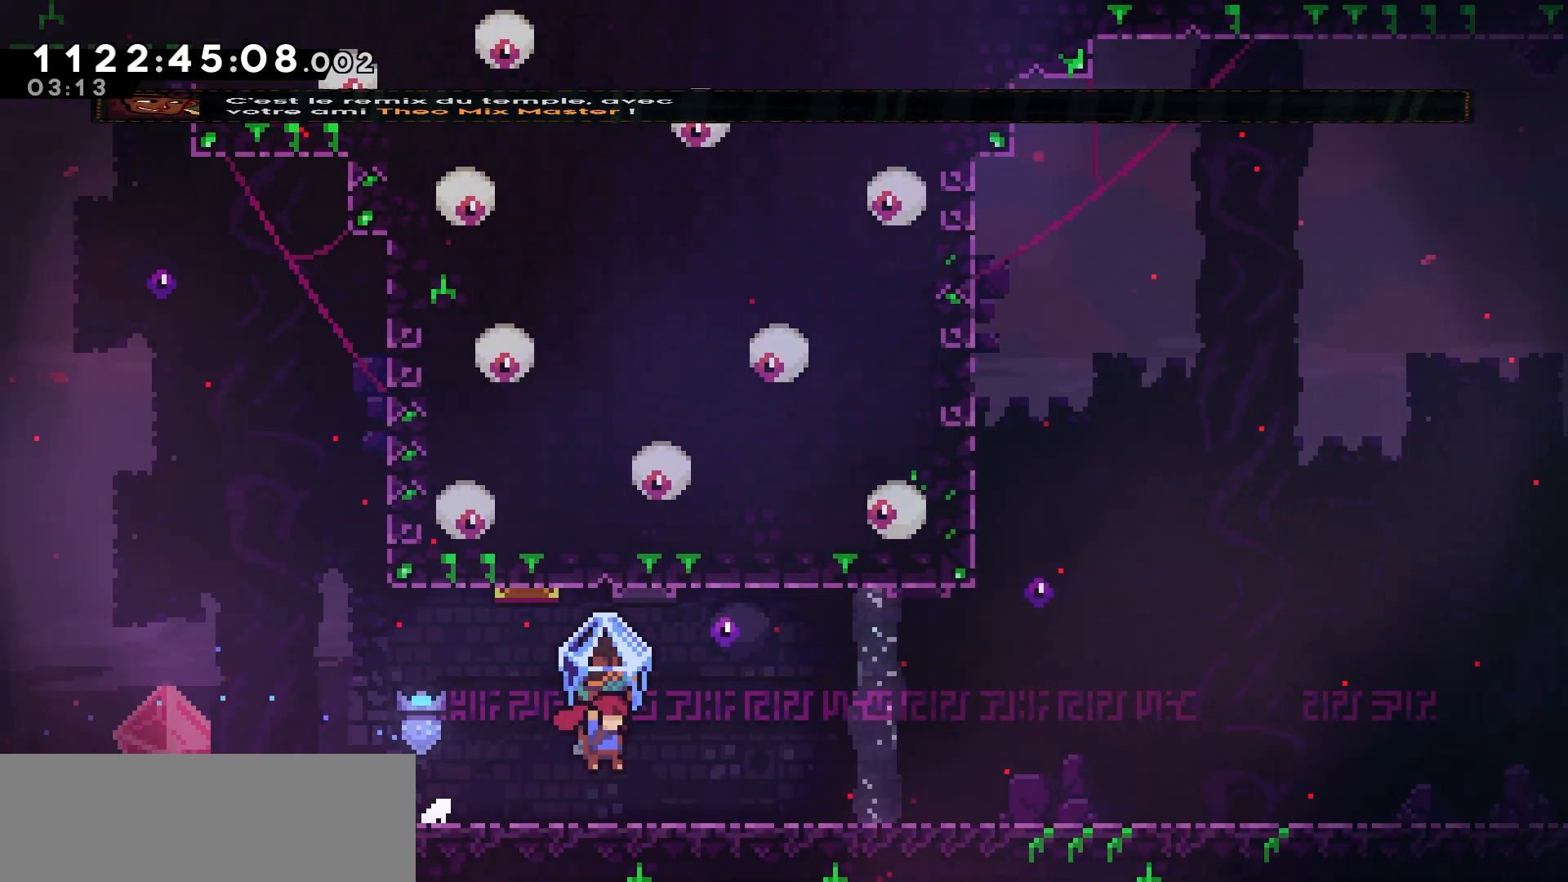
{"keys": ["grab", "jump", "right"], "events": [[483, "jump", "down"]]}